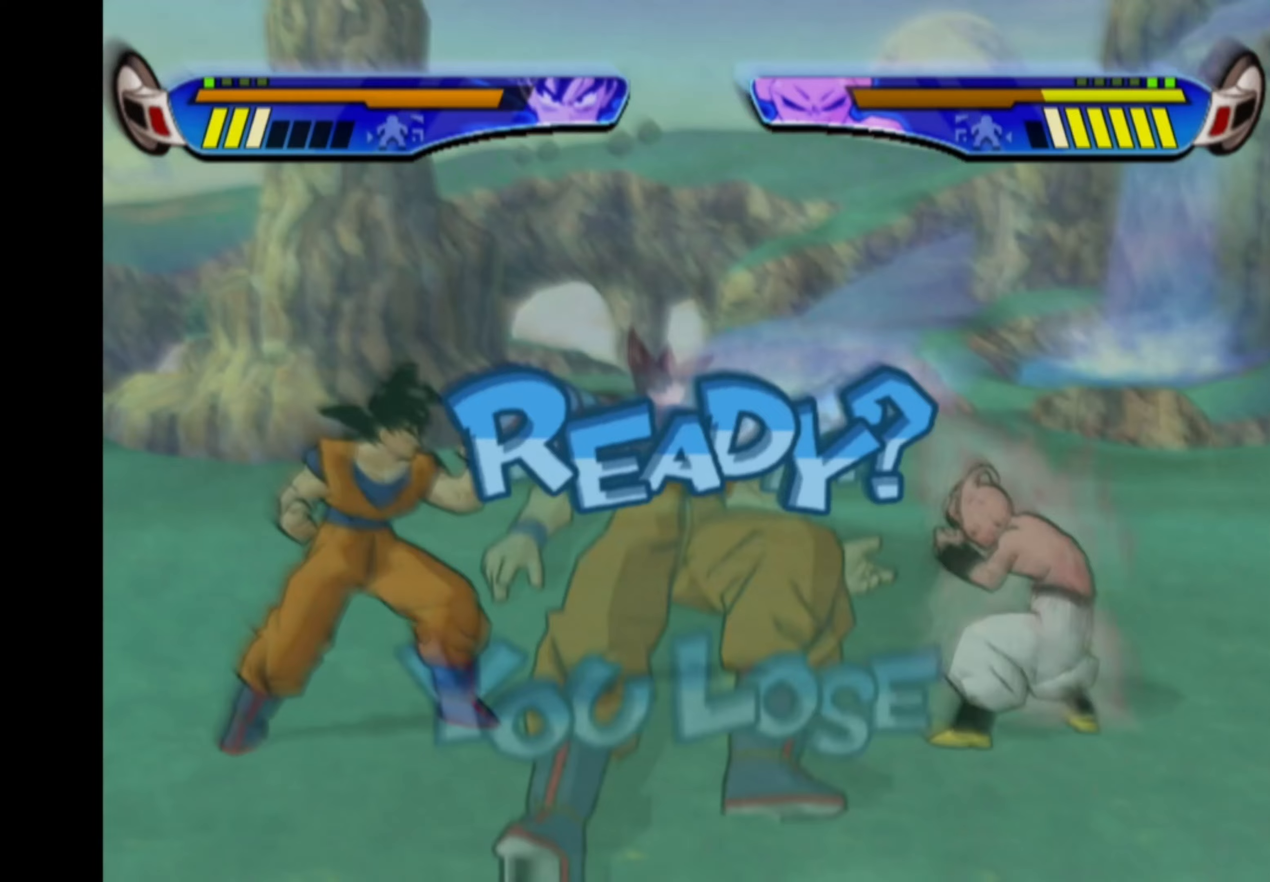
Gameplay with a controller (PlayStation layout); each line is a JSON object with the inputs held at the frame after it. "events" lists button and stick changes between this image and that frame as [ms after this image, input, new state], when the widget could be followed in between. Not read: L3 R3.
{"buttons": ["DPAD_LEFT"], "left_stick": "center", "right_stick": "center", "events": [[400, "DPAD_LEFT", "down"]]}
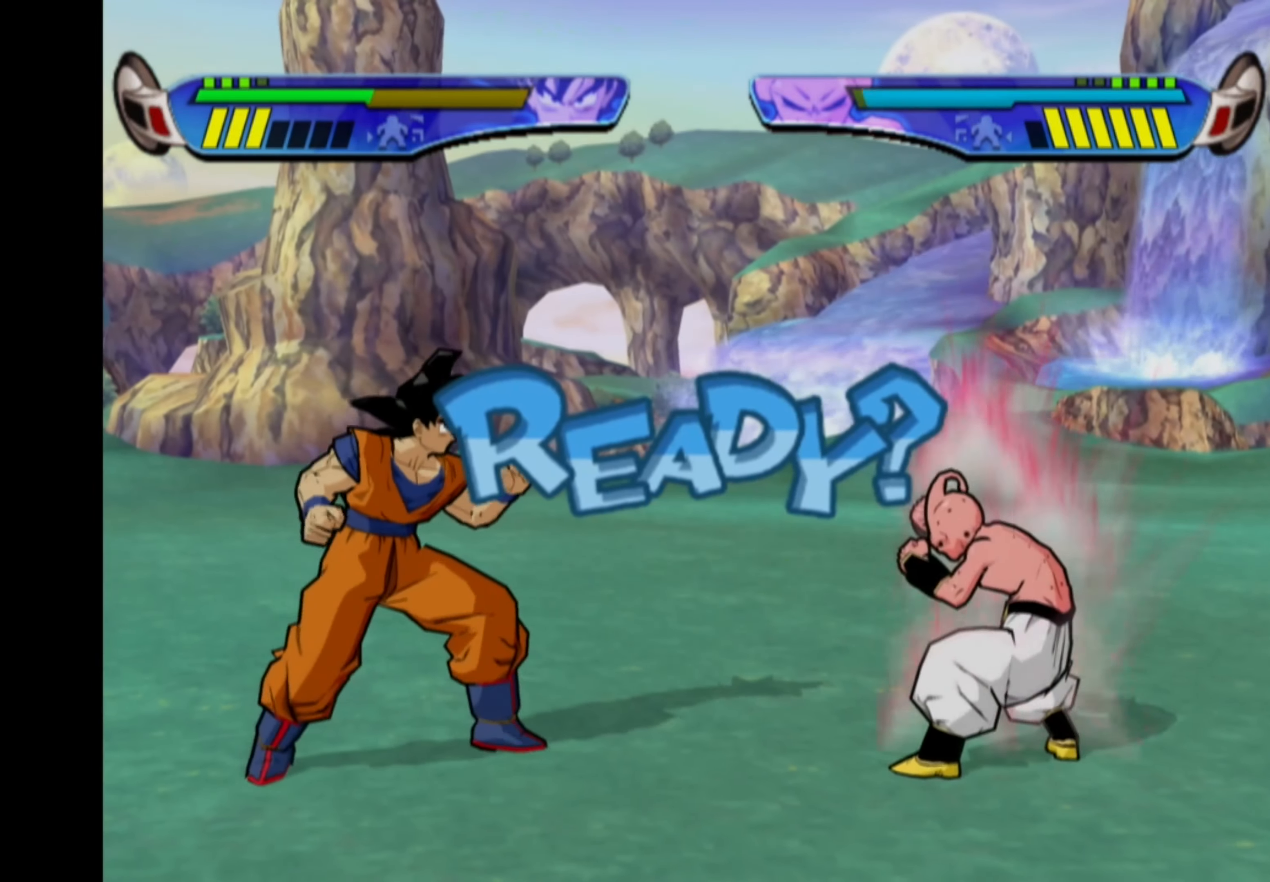
{"buttons": ["DPAD_RIGHT"], "left_stick": "center", "right_stick": "center", "events": [[183, "DPAD_LEFT", "up"], [300, "DPAD_RIGHT", "down"], [333, "DPAD_RIGHT", "up"], [433, "DPAD_RIGHT", "down"]]}
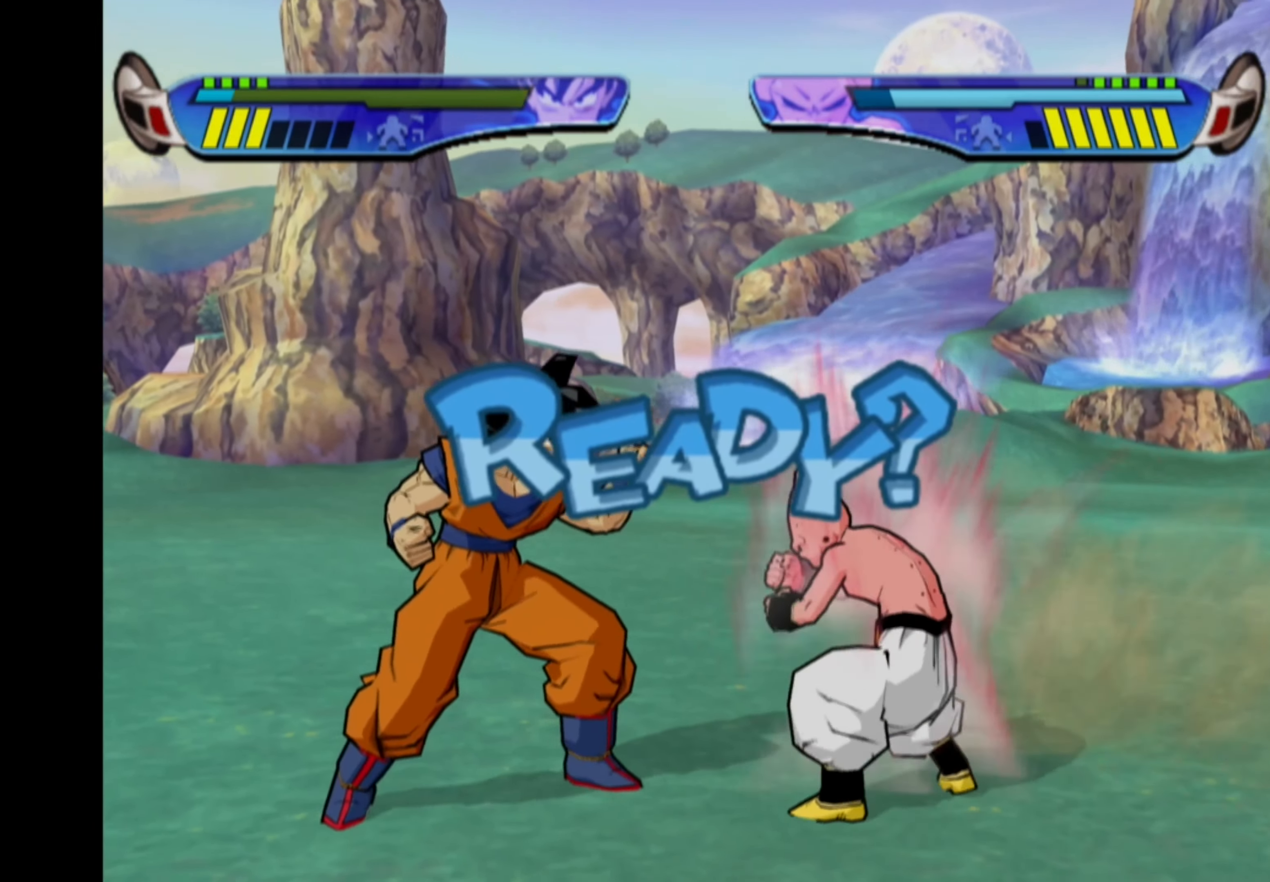
{"buttons": ["DPAD_RIGHT"], "left_stick": "center", "right_stick": "center", "events": []}
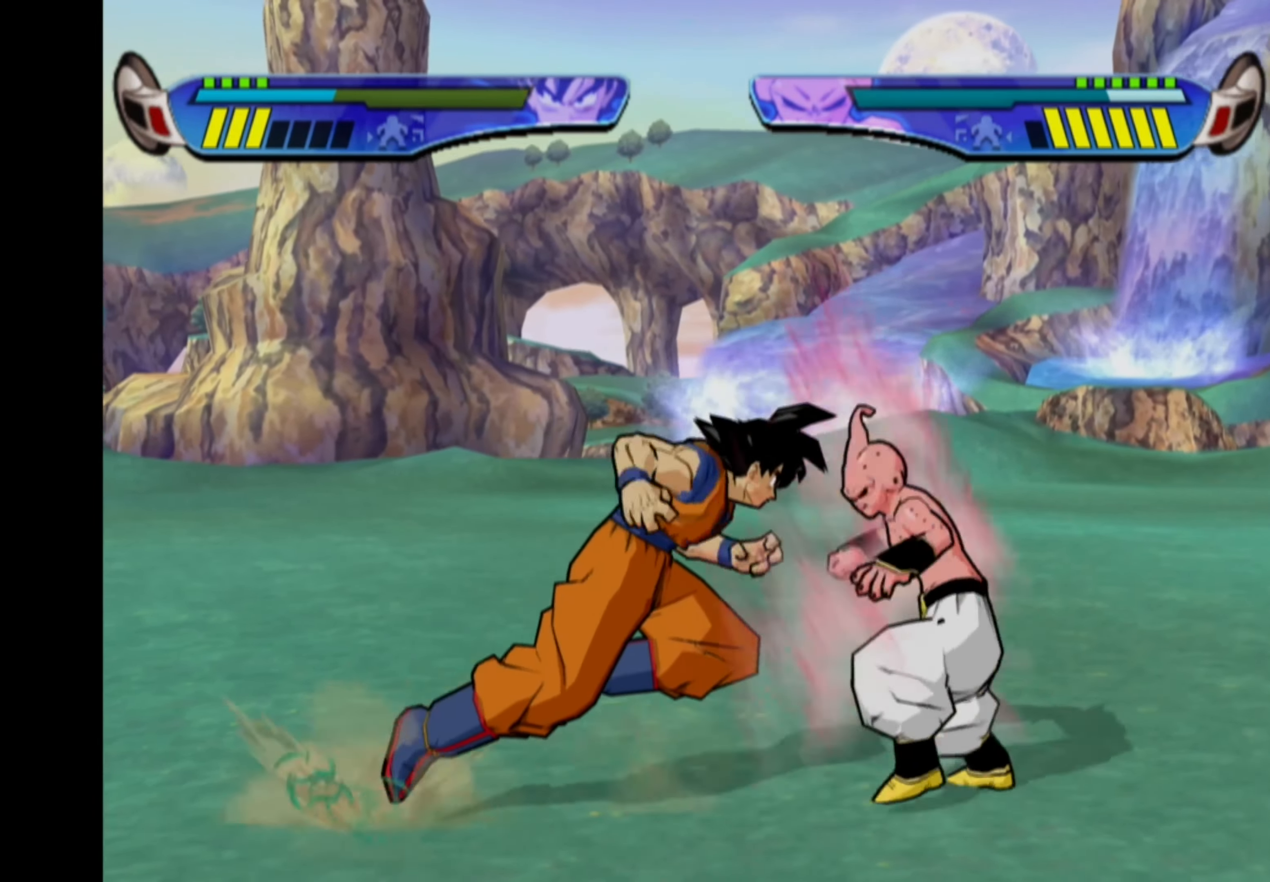
{"buttons": [], "left_stick": "center", "right_stick": "center", "events": [[433, "DPAD_RIGHT", "up"]]}
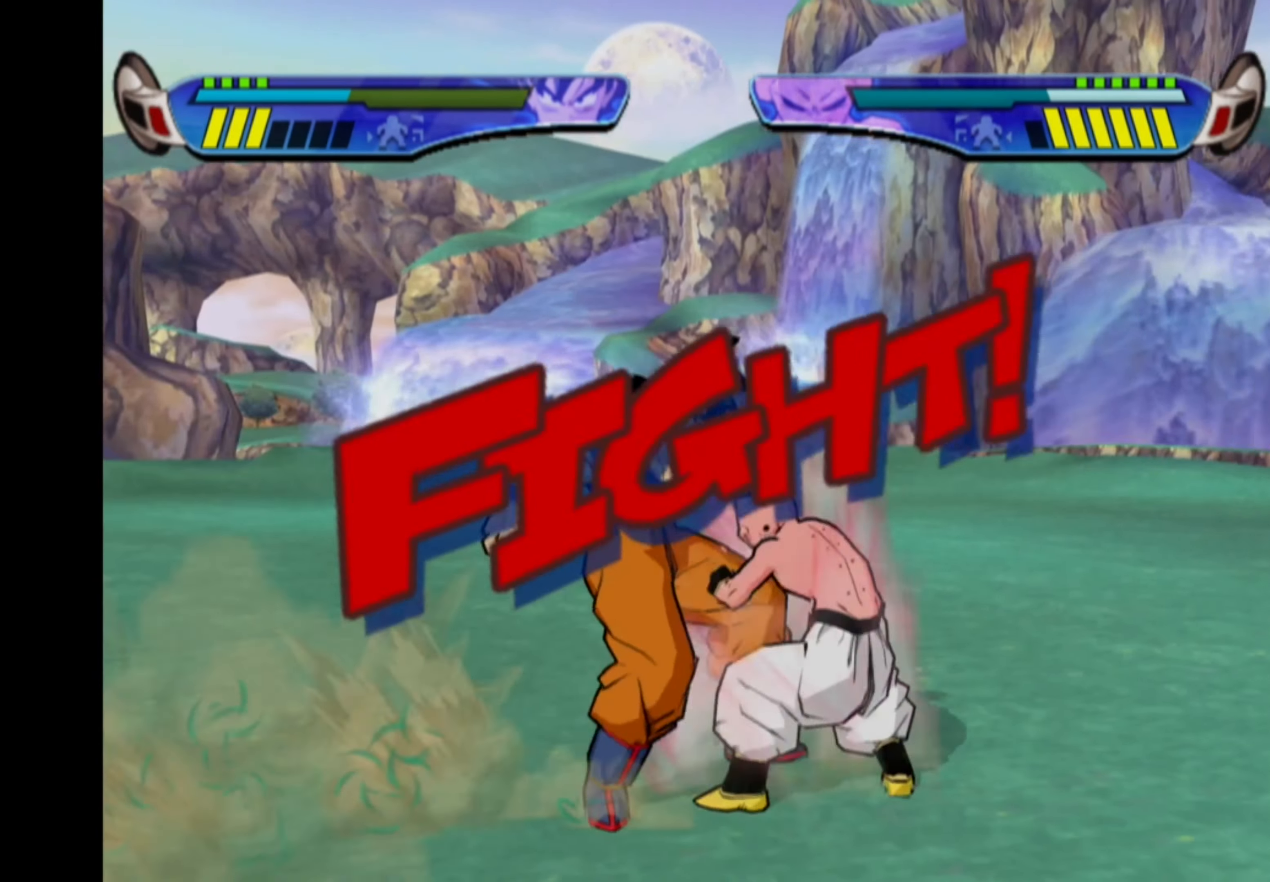
{"buttons": [], "left_stick": "center", "right_stick": "center", "events": [[150, "L1", "down"], [217, "L1", "up"], [283, "L1", "down"], [333, "L1", "up"], [383, "L1", "down"], [467, "L1", "up"]]}
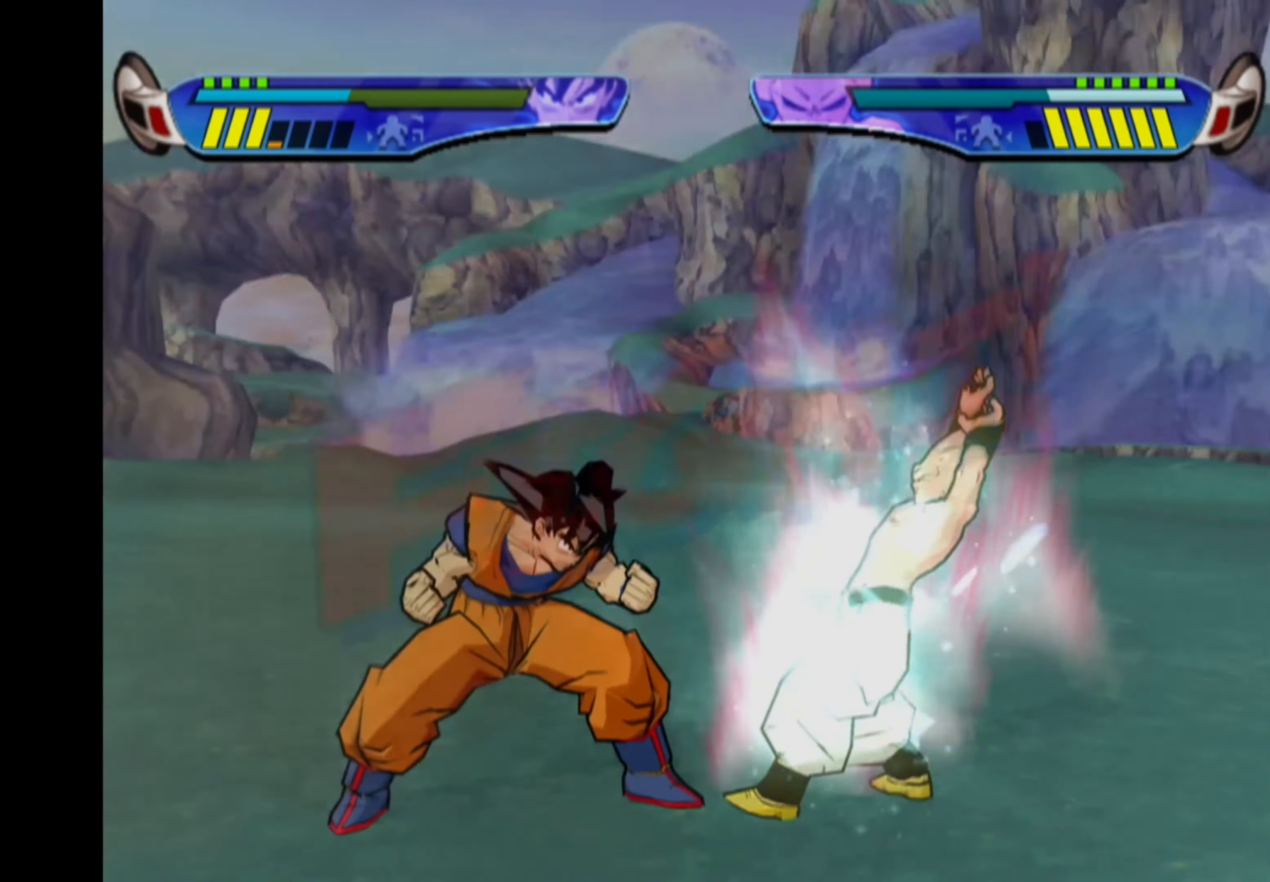
{"buttons": [], "left_stick": "center", "right_stick": "center", "events": []}
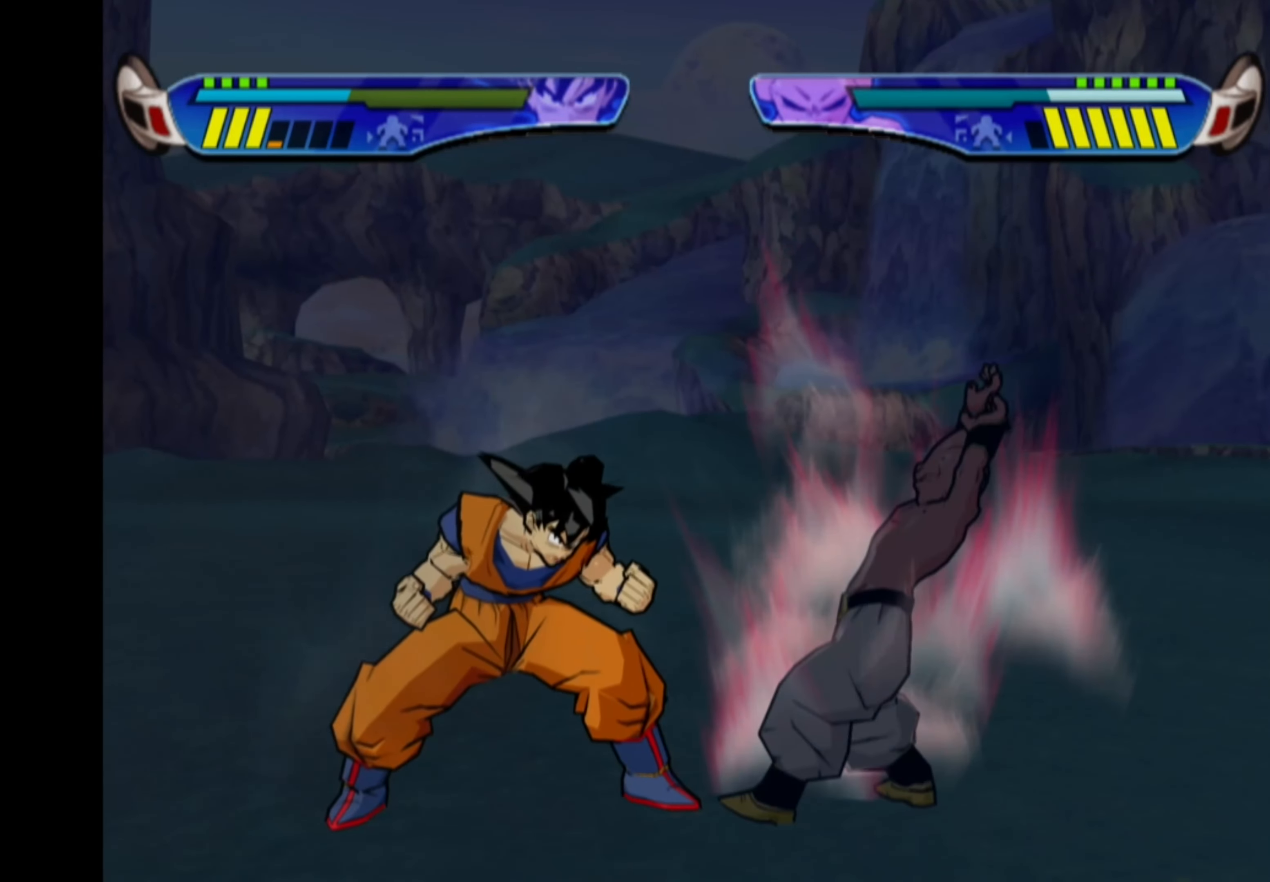
{"buttons": [], "left_stick": "center", "right_stick": "center", "events": []}
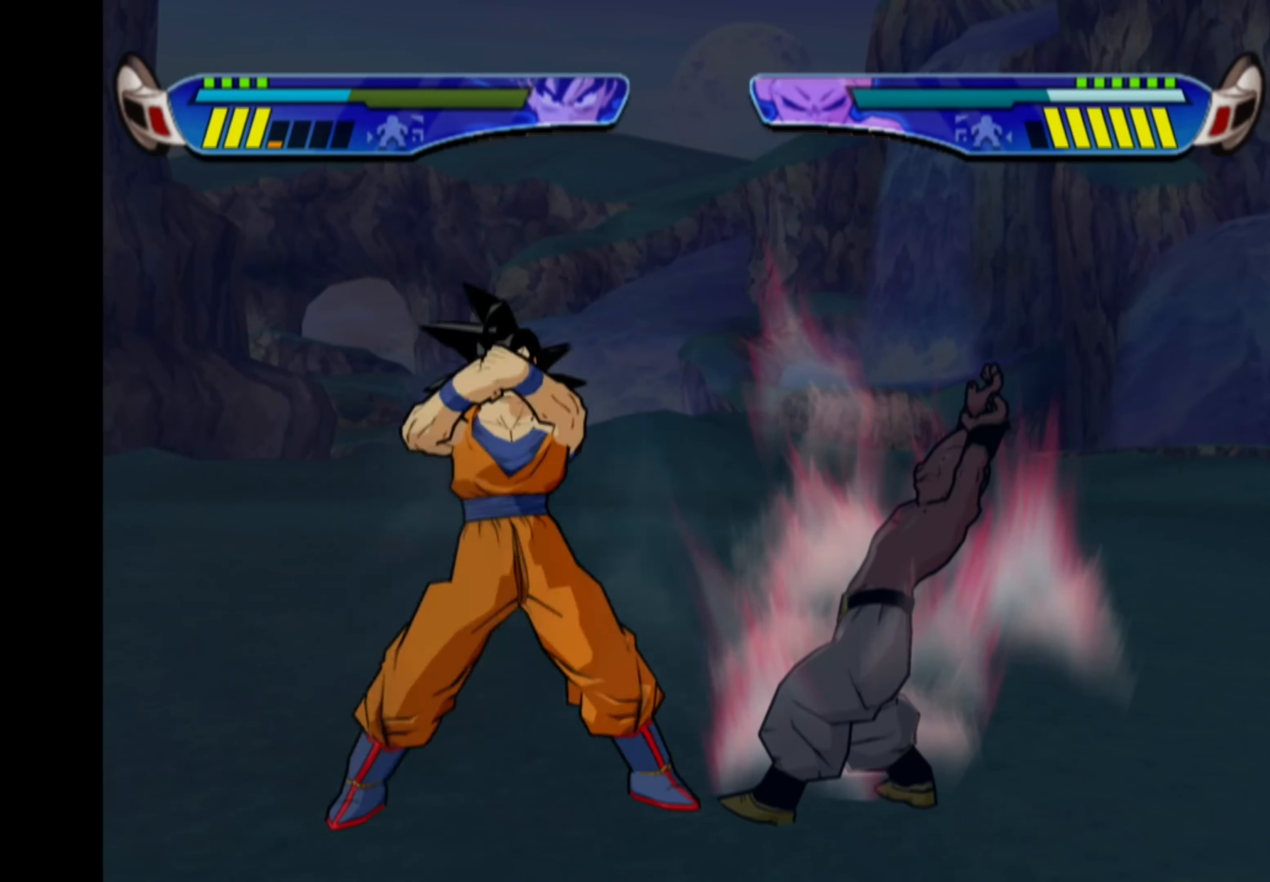
{"buttons": ["CROSS", "DPAD_RIGHT"], "left_stick": "center", "right_stick": "center", "events": [[367, "CROSS", "down"], [367, "DPAD_RIGHT", "down"]]}
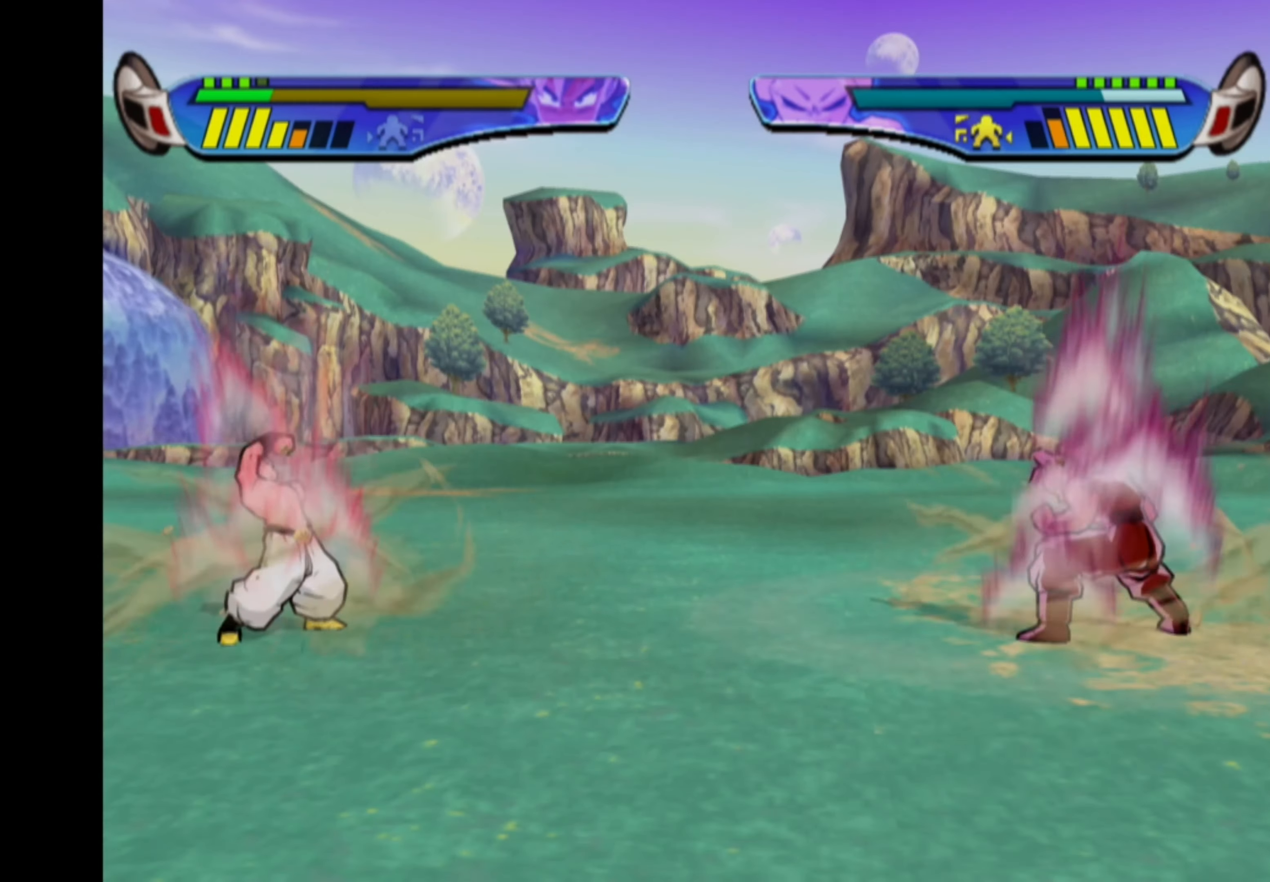
{"buttons": ["CROSS", "DPAD_RIGHT"], "left_stick": "center", "right_stick": "center", "events": []}
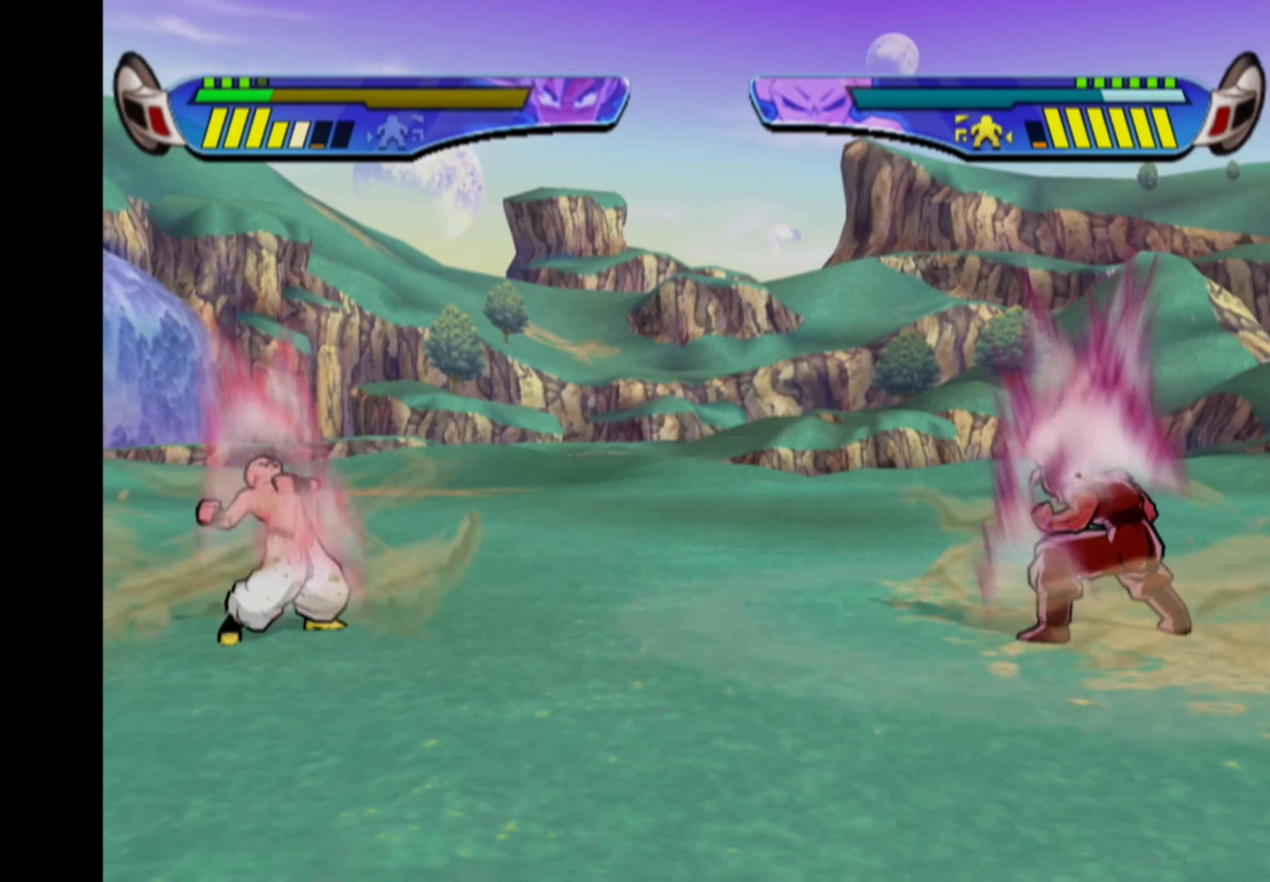
{"buttons": ["CROSS", "DPAD_RIGHT"], "left_stick": "center", "right_stick": "center", "events": []}
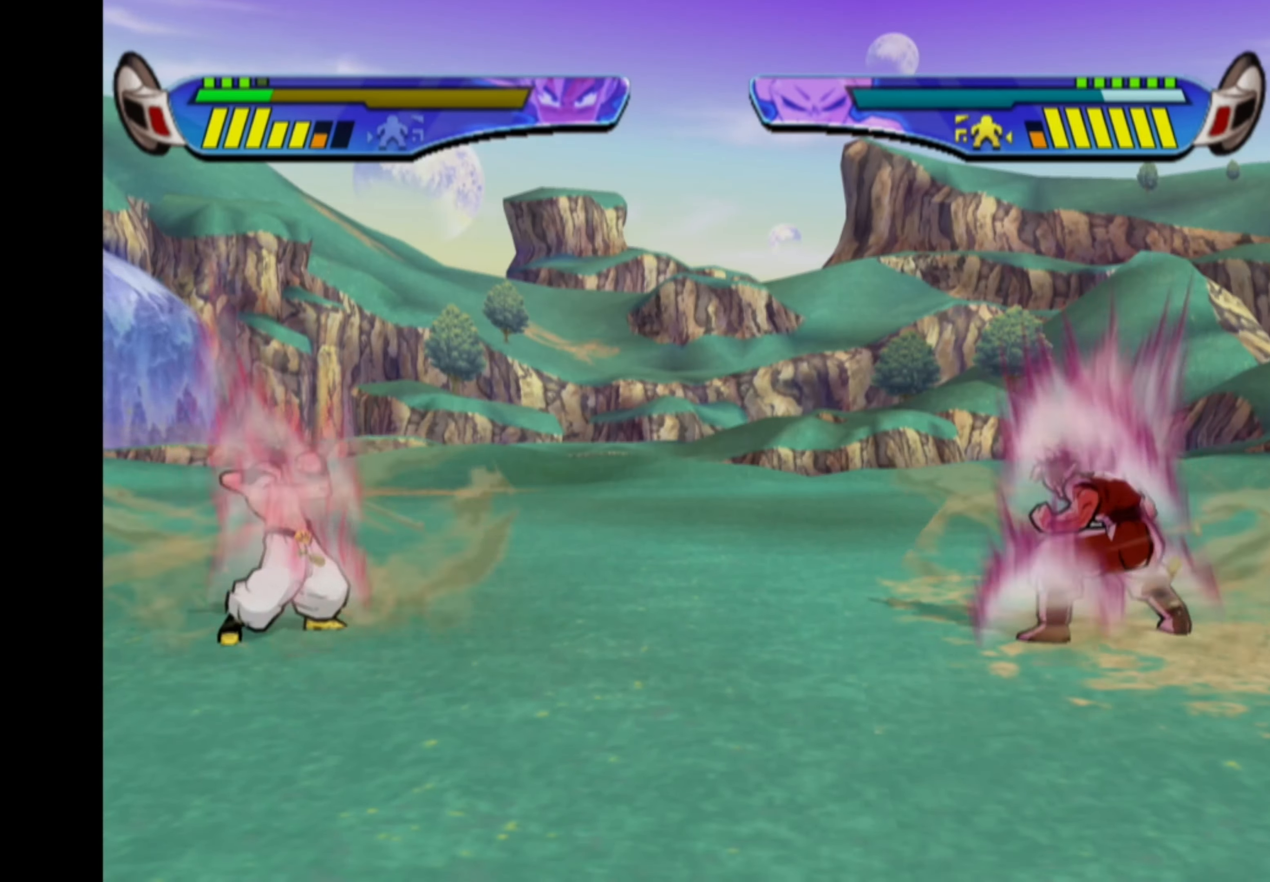
{"buttons": ["L2"], "left_stick": "center", "right_stick": "center", "events": [[367, "CROSS", "up"], [367, "DPAD_RIGHT", "up"], [434, "L2", "down"]]}
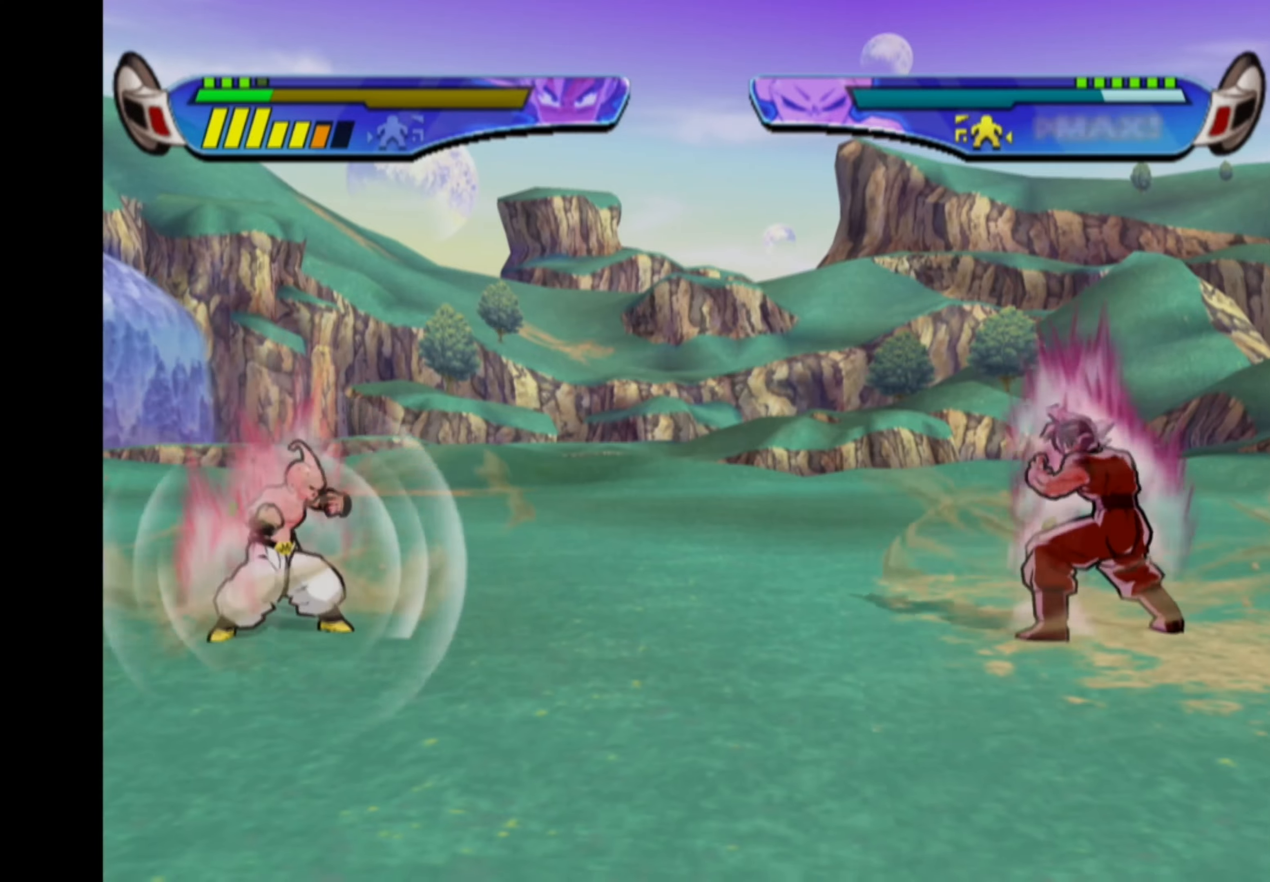
{"buttons": [], "left_stick": "center", "right_stick": "center", "events": [[34, "L2", "up"]]}
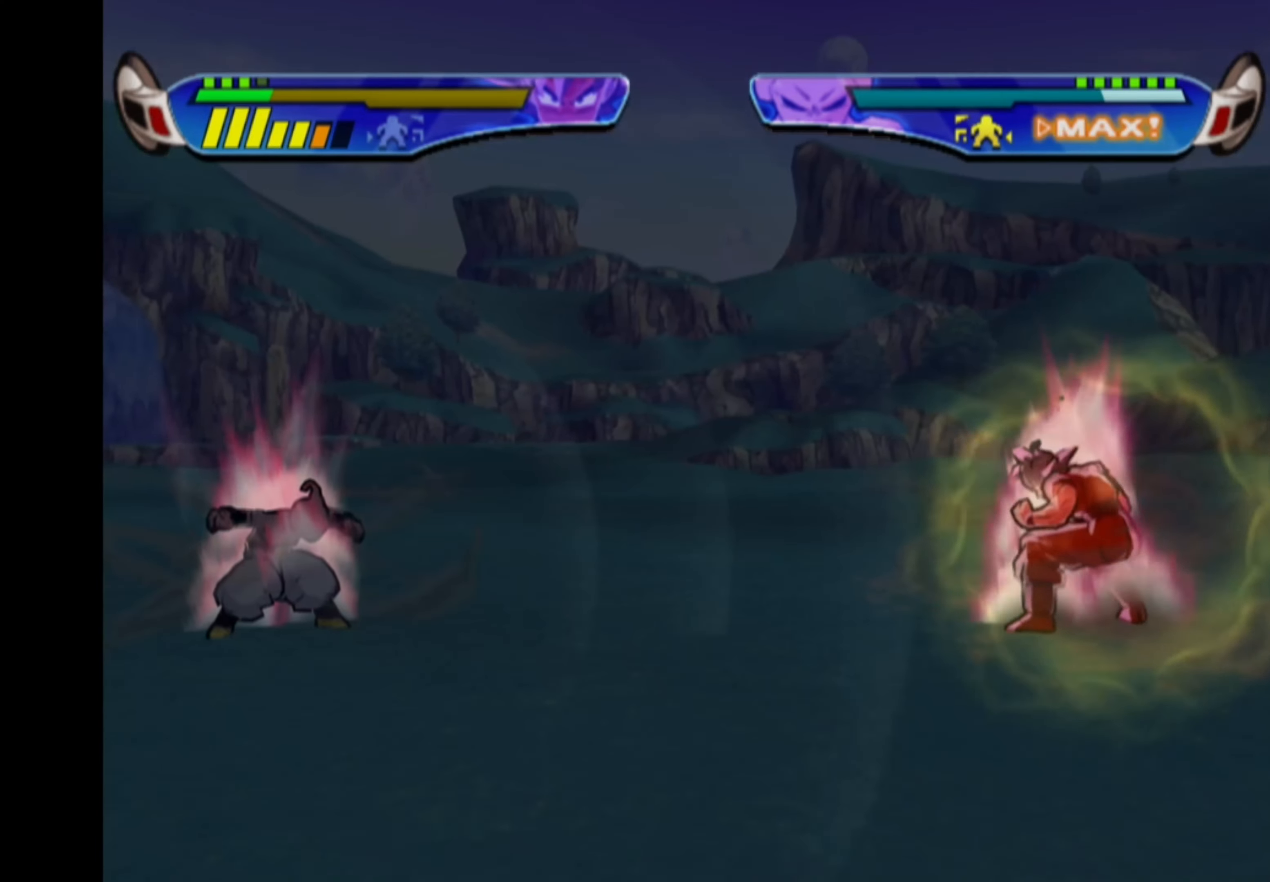
{"buttons": ["DPAD_RIGHT"], "left_stick": "center", "right_stick": "center", "events": [[300, "DPAD_RIGHT", "down"]]}
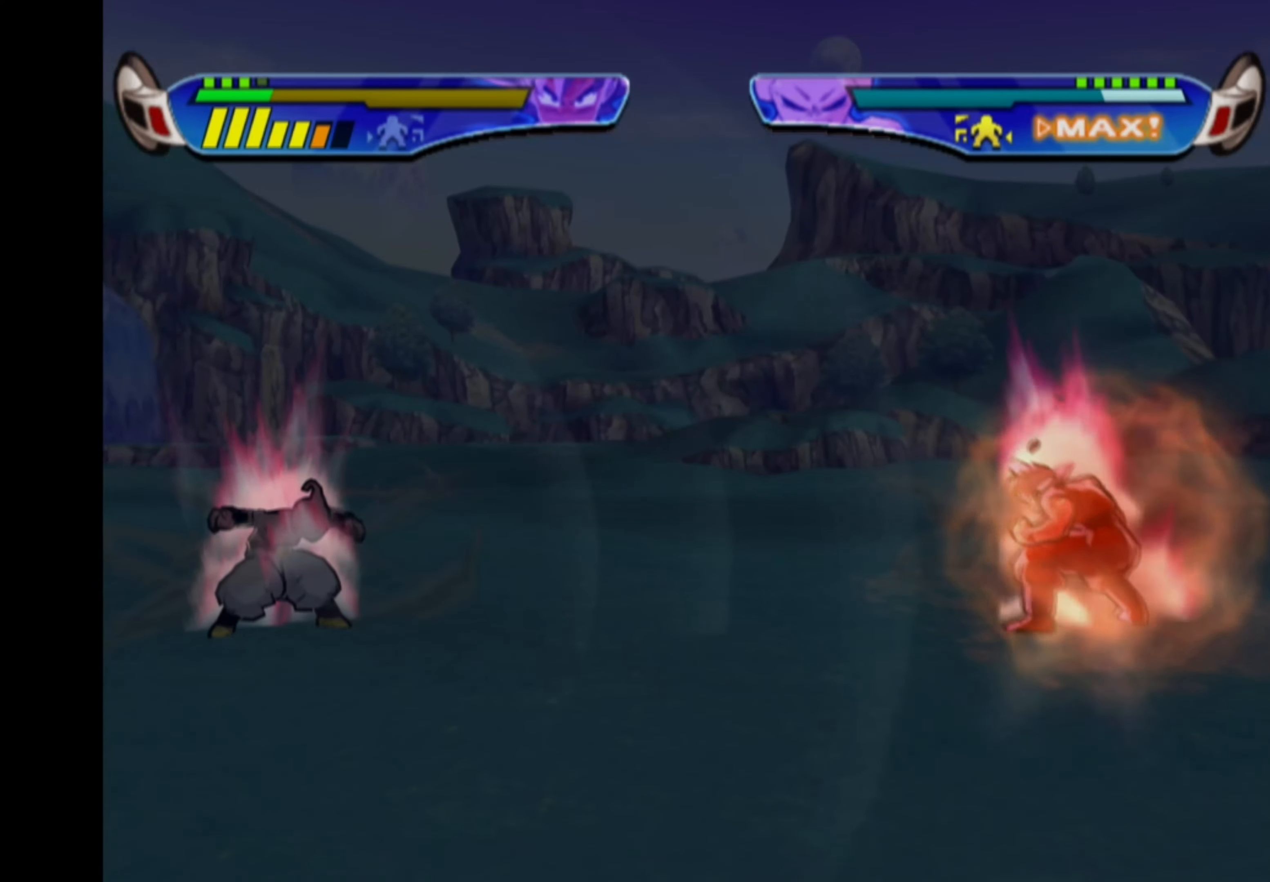
{"buttons": ["DPAD_RIGHT"], "left_stick": "center", "right_stick": "center", "events": []}
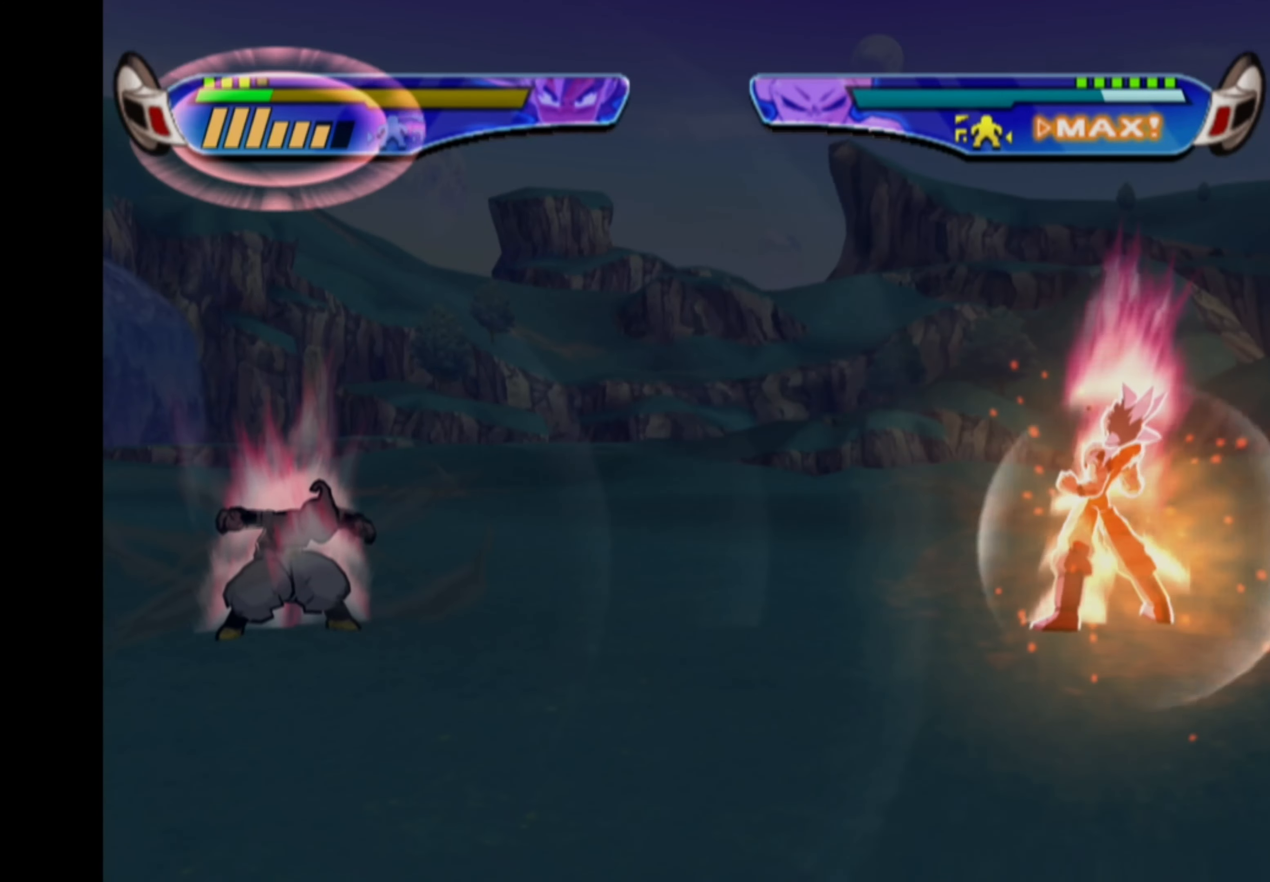
{"buttons": ["DPAD_RIGHT"], "left_stick": "center", "right_stick": "center", "events": [[217, "DPAD_RIGHT", "up"], [467, "DPAD_RIGHT", "down"]]}
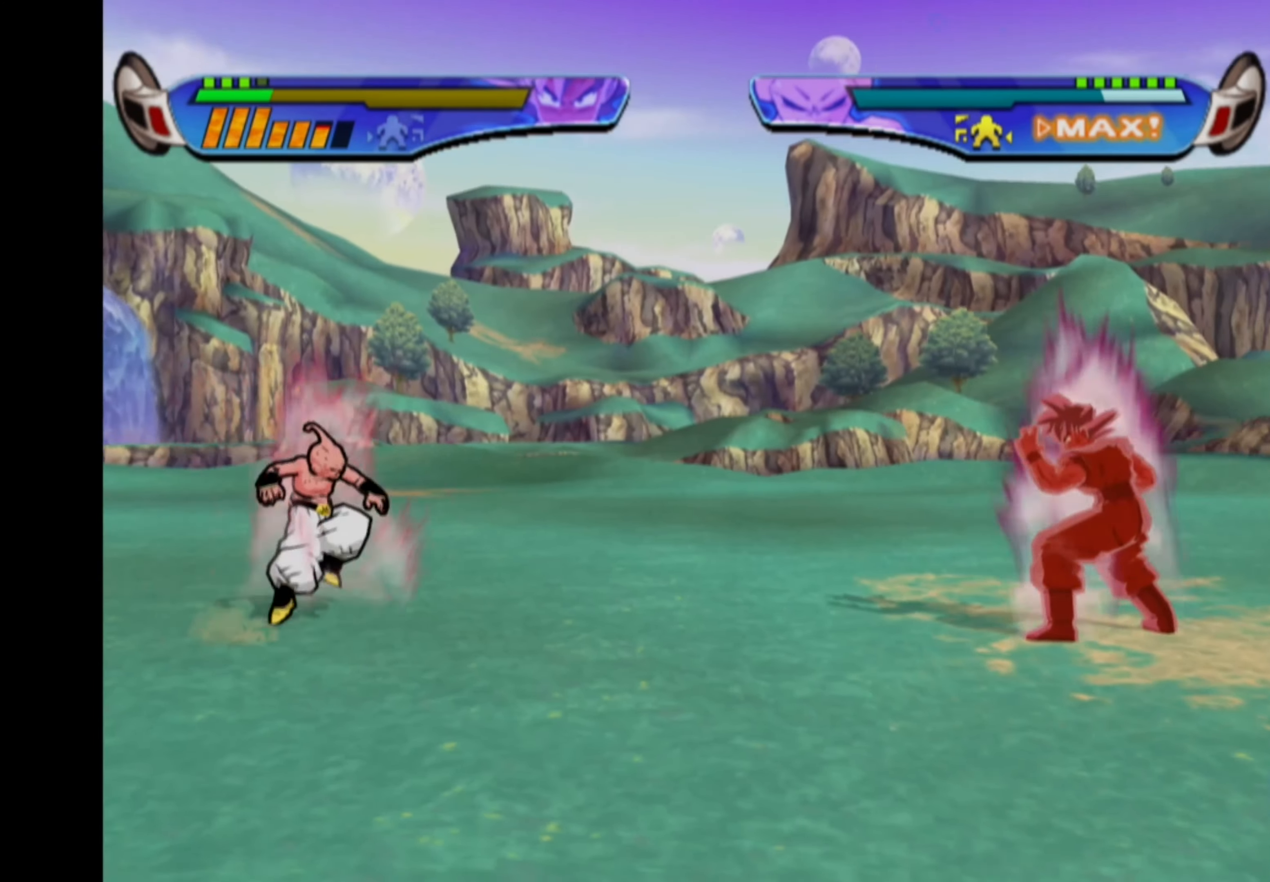
{"buttons": ["DPAD_RIGHT"], "left_stick": "center", "right_stick": "center", "events": [[17, "DPAD_RIGHT", "up"], [100, "DPAD_RIGHT", "down"]]}
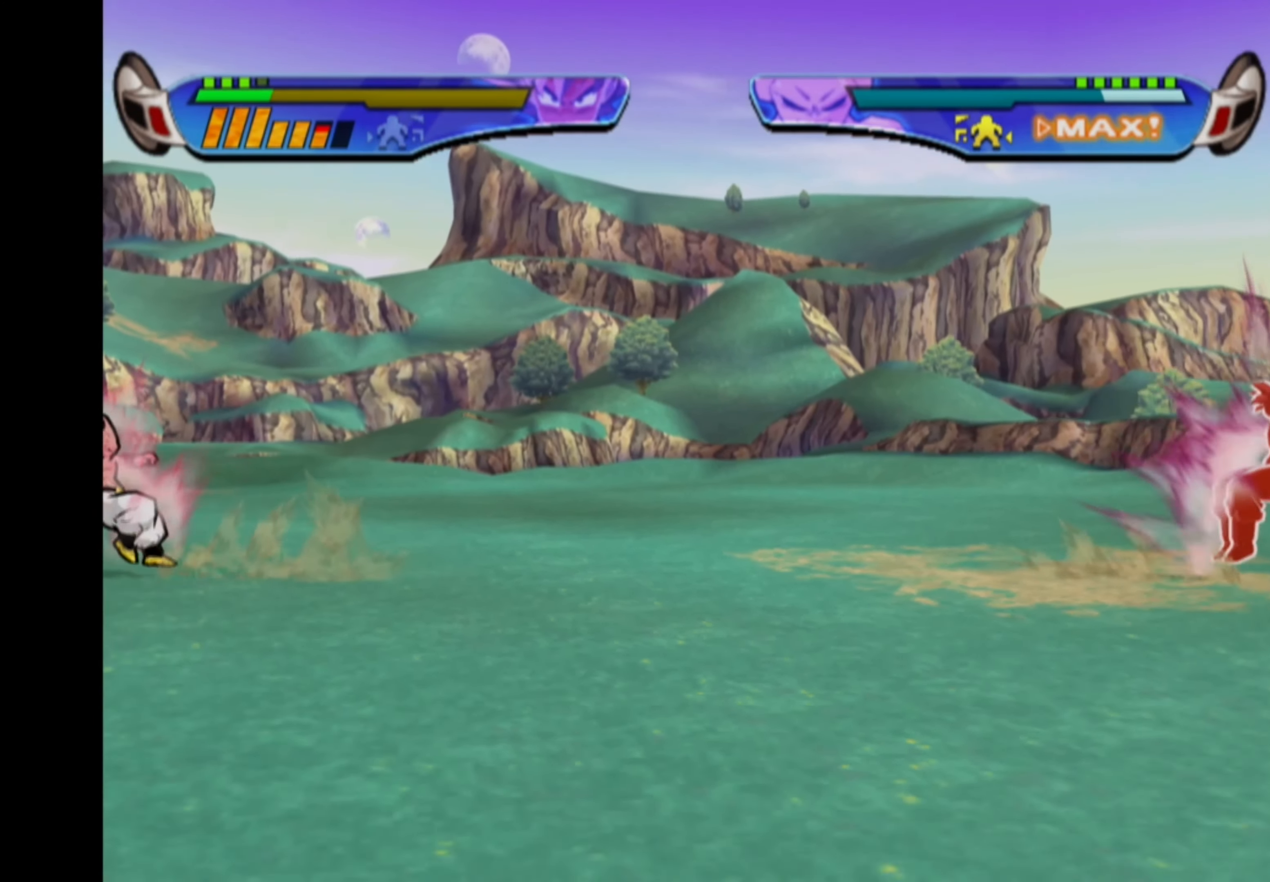
{"buttons": ["DPAD_LEFT"], "left_stick": "center", "right_stick": "center", "events": [[84, "DPAD_RIGHT", "up"], [250, "DPAD_LEFT", "down"], [300, "DPAD_LEFT", "up"], [384, "DPAD_LEFT", "down"]]}
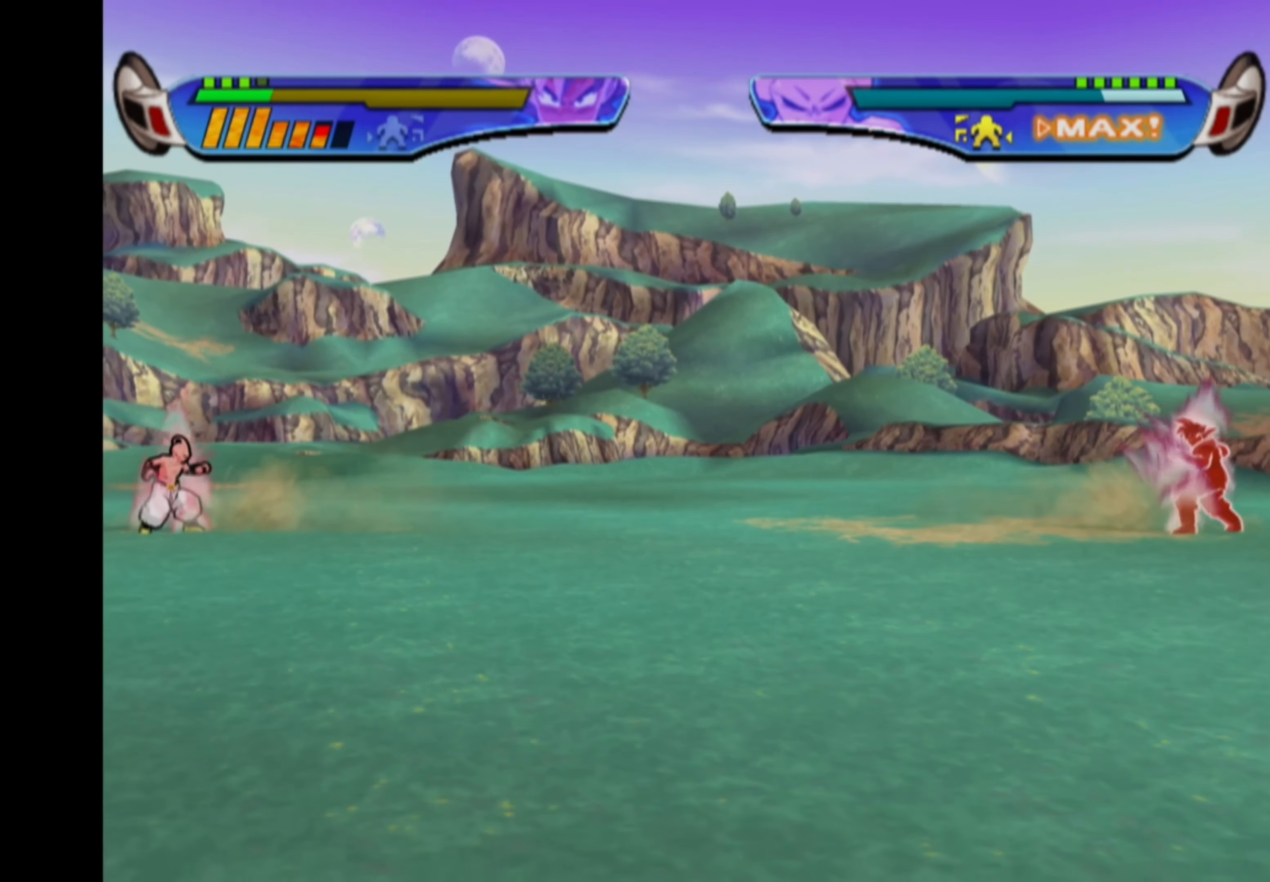
{"buttons": ["DPAD_LEFT"], "left_stick": "center", "right_stick": "center", "events": []}
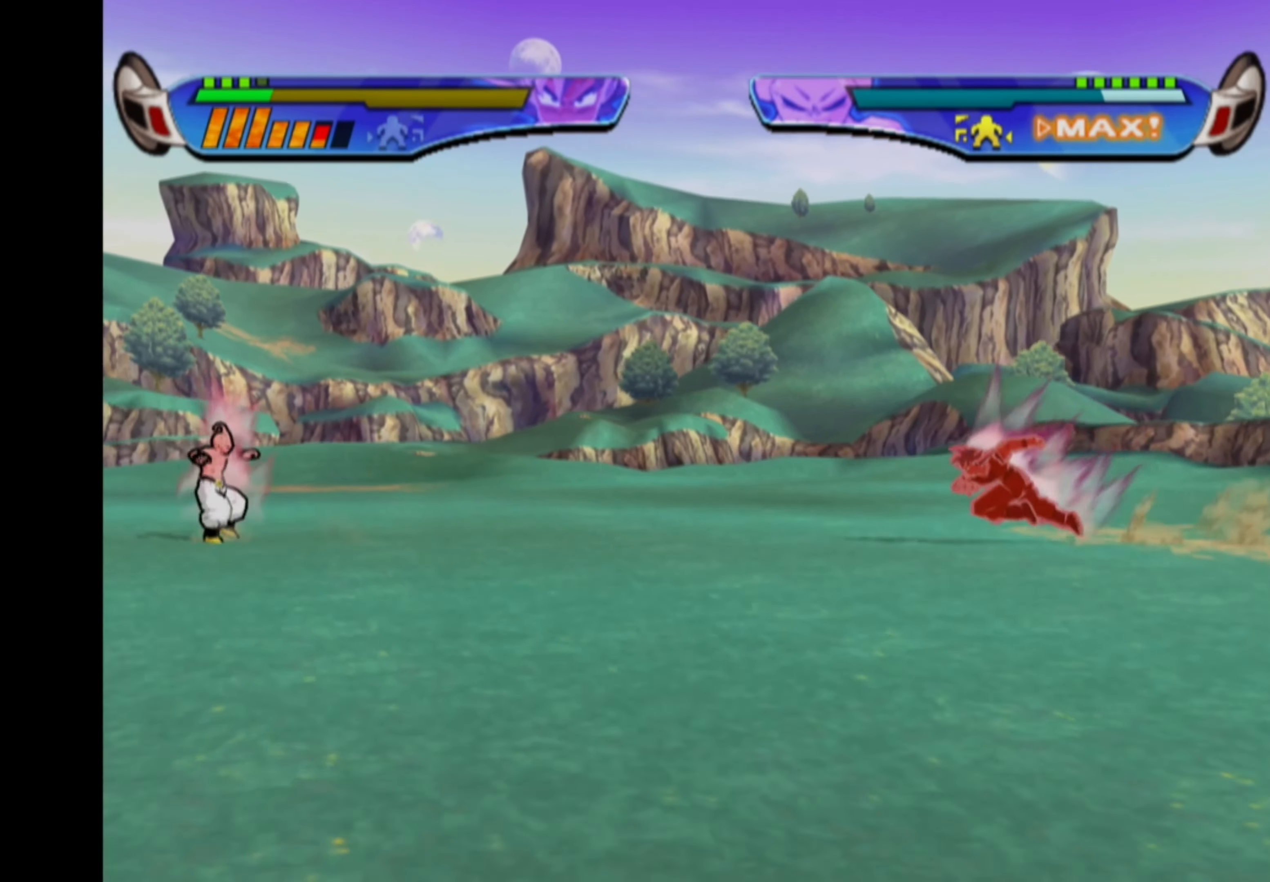
{"buttons": ["DPAD_LEFT"], "left_stick": "center", "right_stick": "center", "events": []}
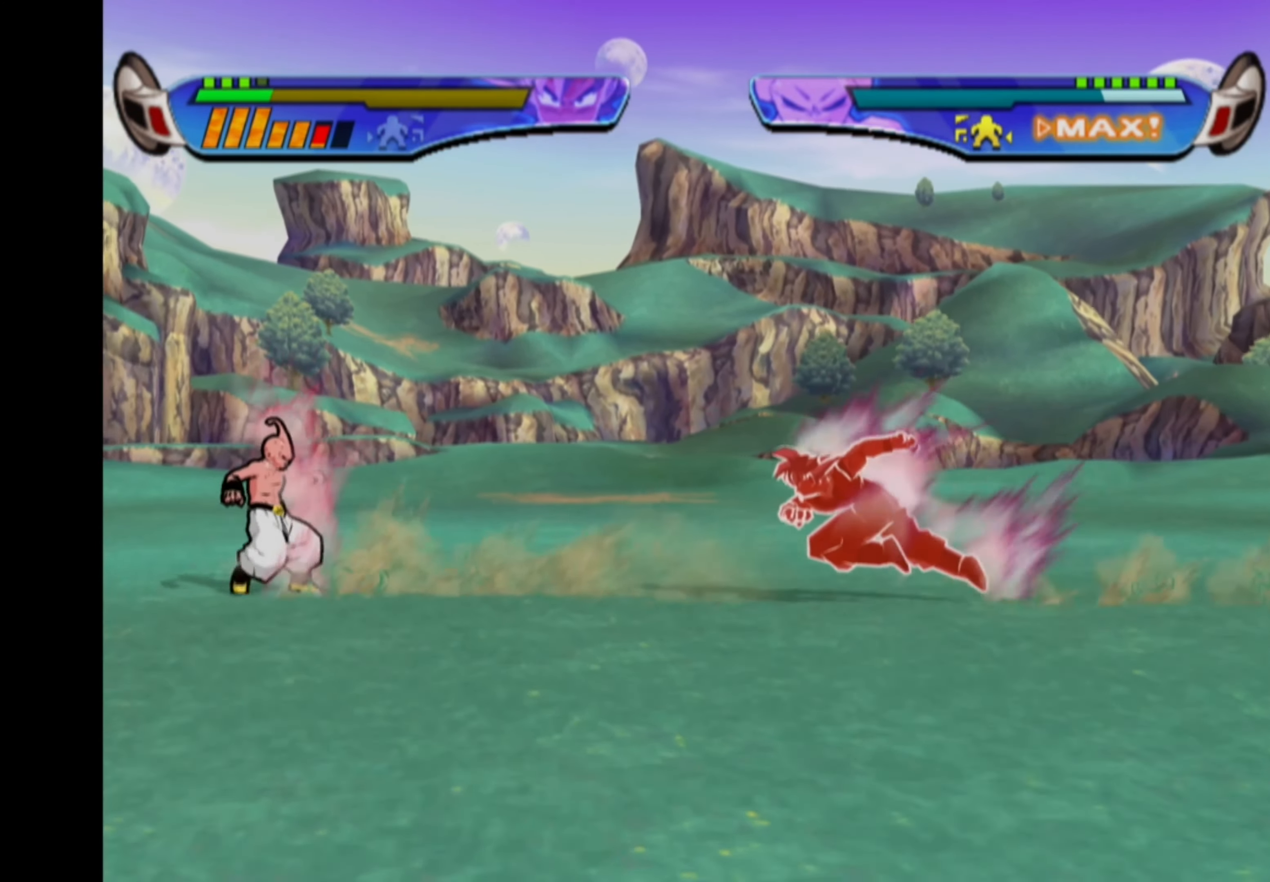
{"buttons": [], "left_stick": "center", "right_stick": "center", "events": [[84, "SQUARE", "down"], [184, "SQUARE", "up"], [284, "DPAD_LEFT", "up"]]}
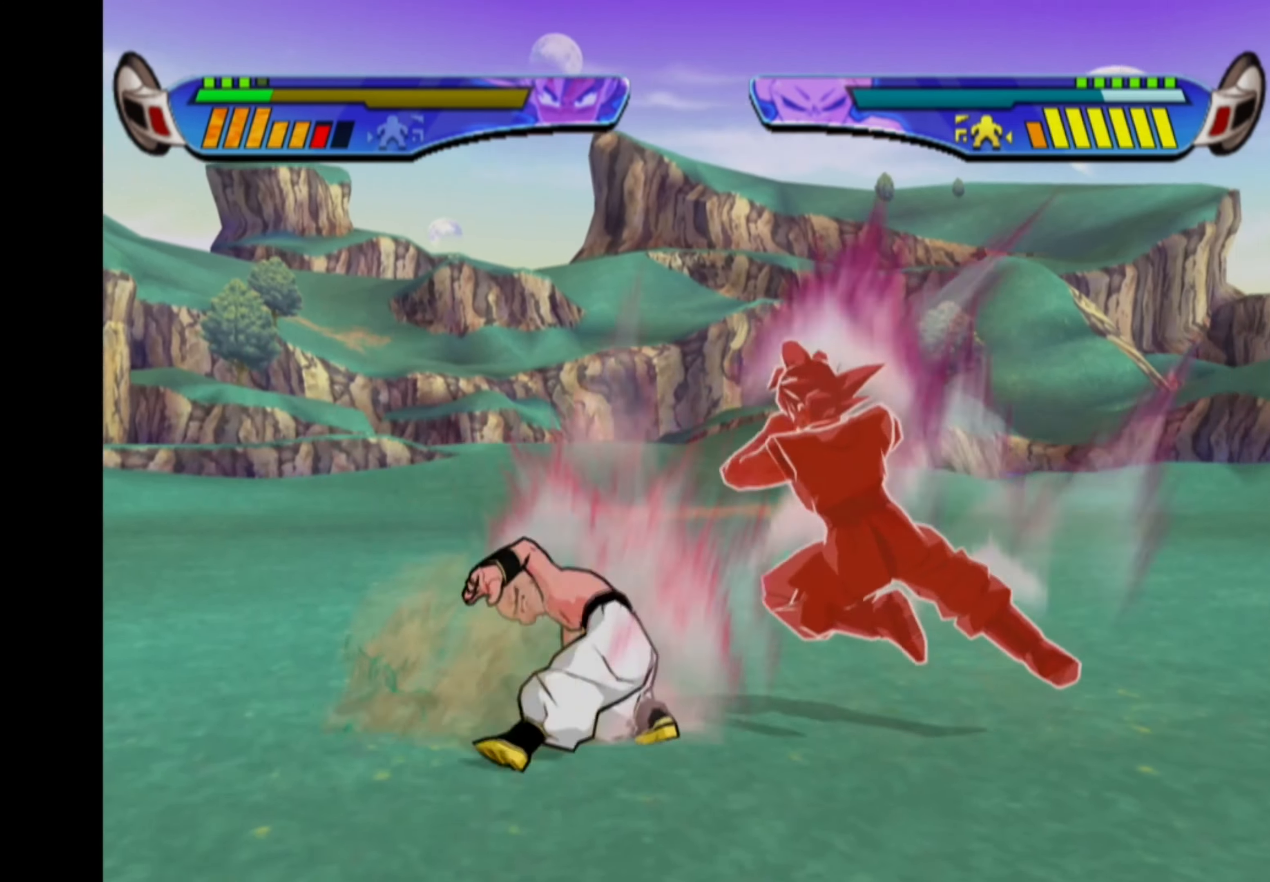
{"buttons": [], "left_stick": "center", "right_stick": "center", "events": [[233, "CROSS", "down"], [333, "CROSS", "up"], [383, "CROSS", "down"], [466, "CROSS", "up"]]}
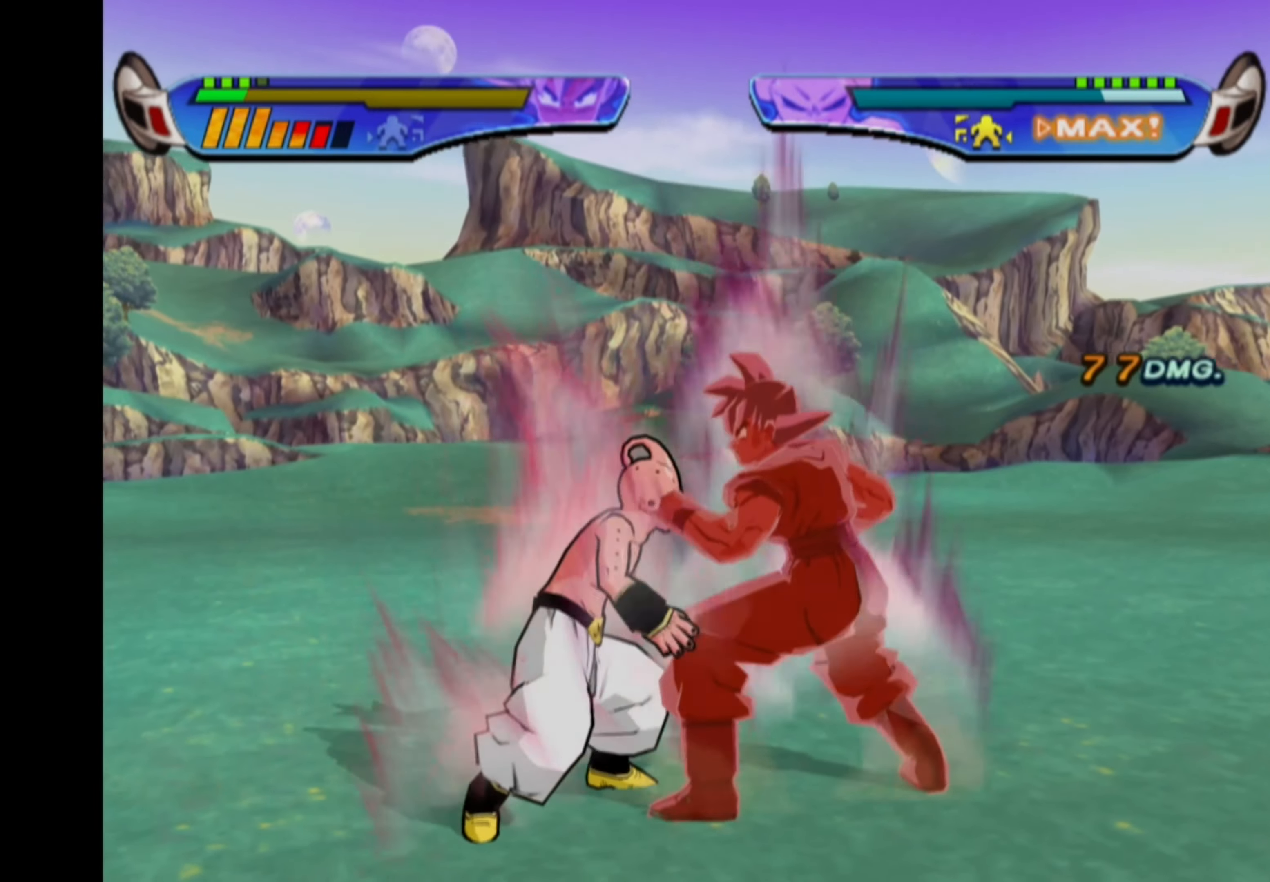
{"buttons": [], "left_stick": "center", "right_stick": "center", "events": [[16, "CROSS", "down"], [66, "CROSS", "up"], [83, "L2", "down"], [183, "L2", "up"]]}
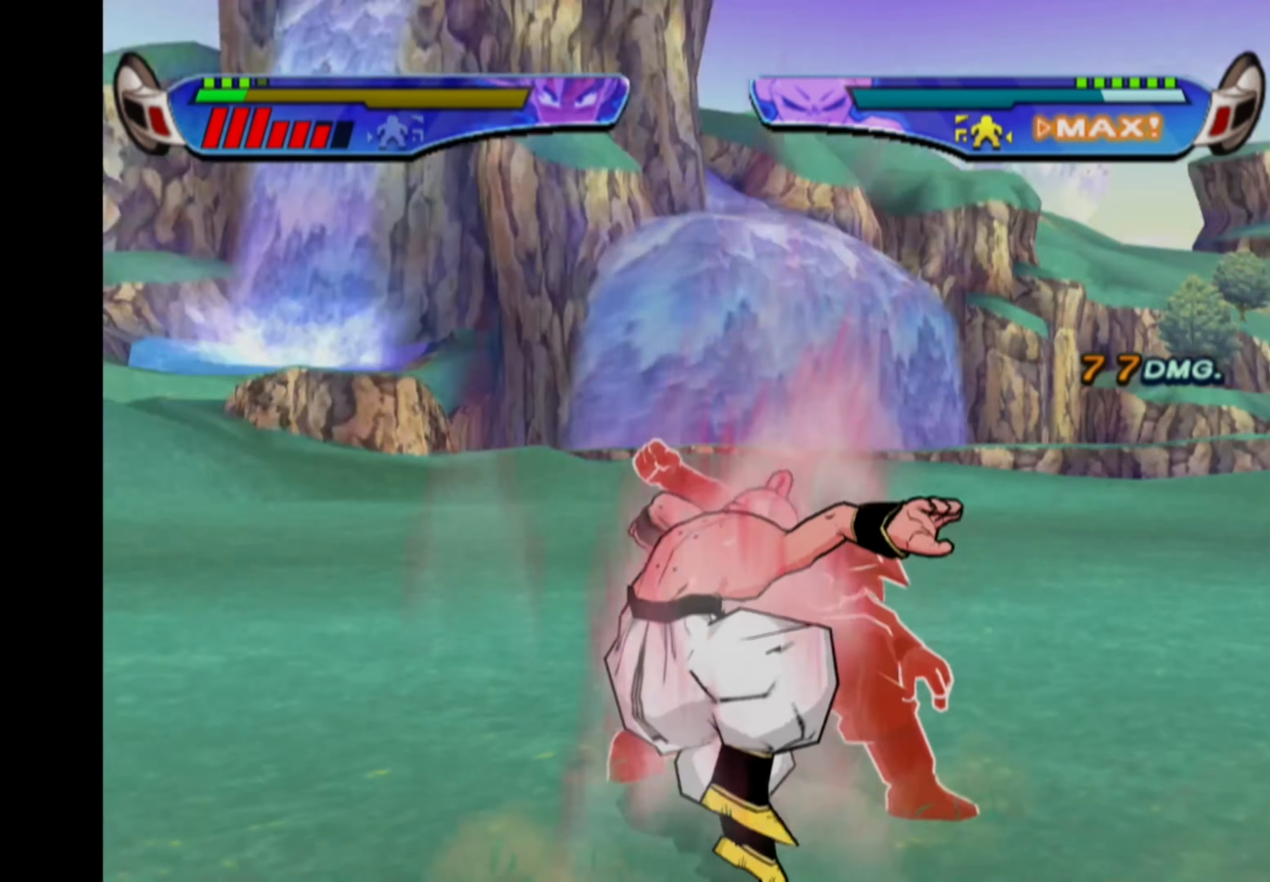
{"buttons": ["DPAD_LEFT"], "left_stick": "center", "right_stick": "center", "events": [[483, "DPAD_LEFT", "down"]]}
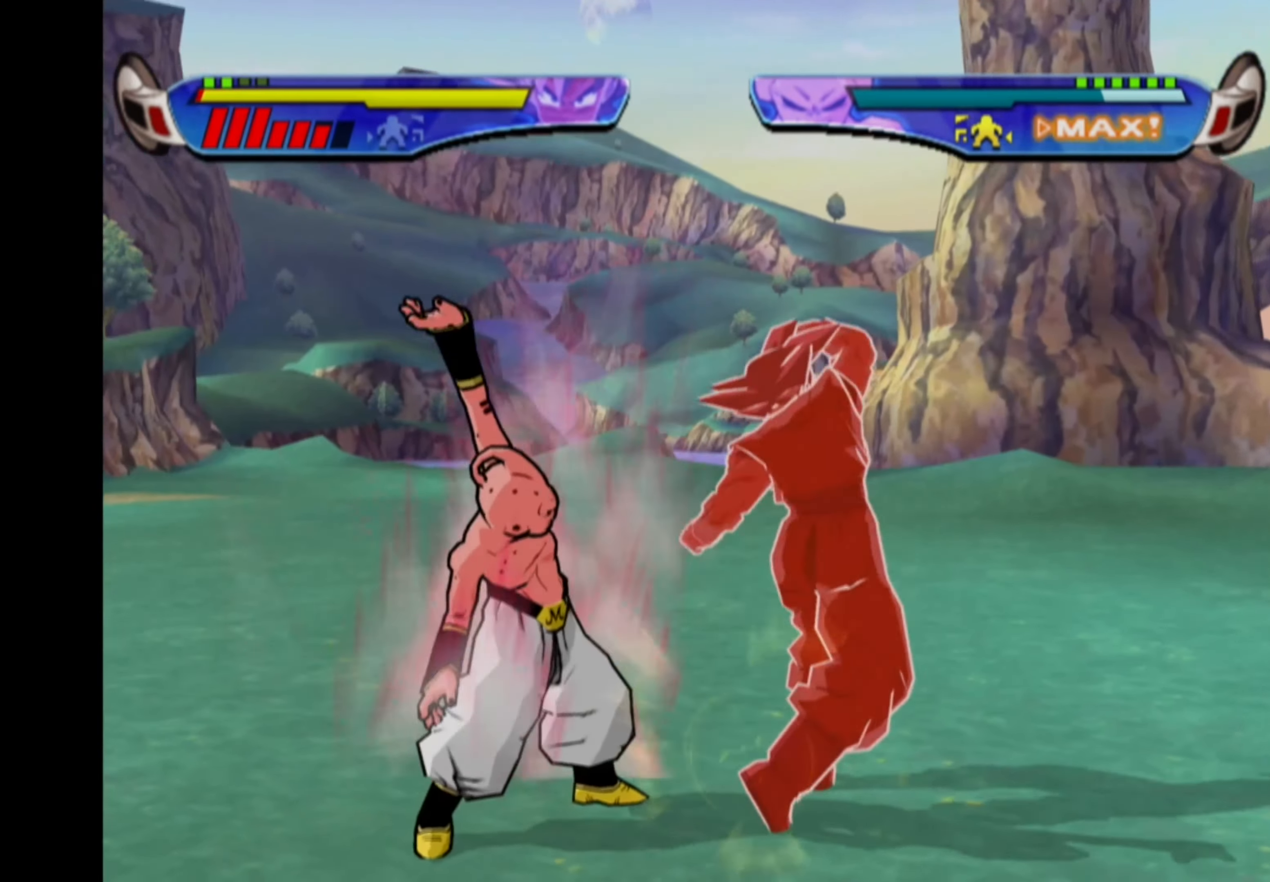
{"buttons": [], "left_stick": "center", "right_stick": "center", "events": [[16, "CROSS", "down"], [133, "DPAD_LEFT", "up"], [166, "CROSS", "up"], [266, "CROSS", "down"], [366, "CROSS", "up"], [433, "CROSS", "down"], [500, "CROSS", "up"]]}
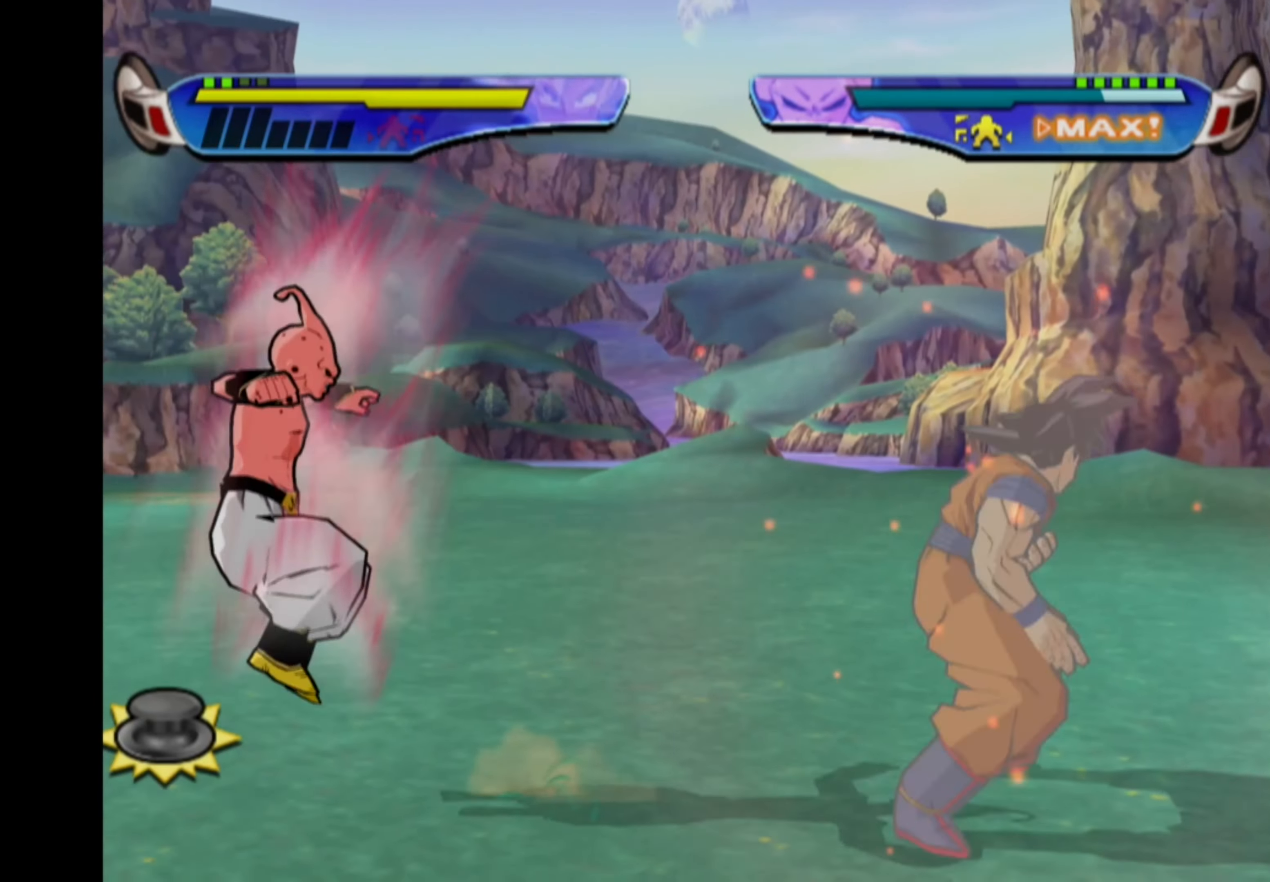
{"buttons": [], "left_stick": "down", "right_stick": "down", "events": [[66, "CROSS", "down"], [116, "left_stick", "up-left"], [133, "CROSS", "up"], [250, "right_stick", "down-left"], [266, "left_stick", "down-right"], [333, "right_stick", "up-left"], [400, "left_stick", "up-left"], [400, "right_stick", "up-right"], [483, "right_stick", "down"], [500, "left_stick", "down"]]}
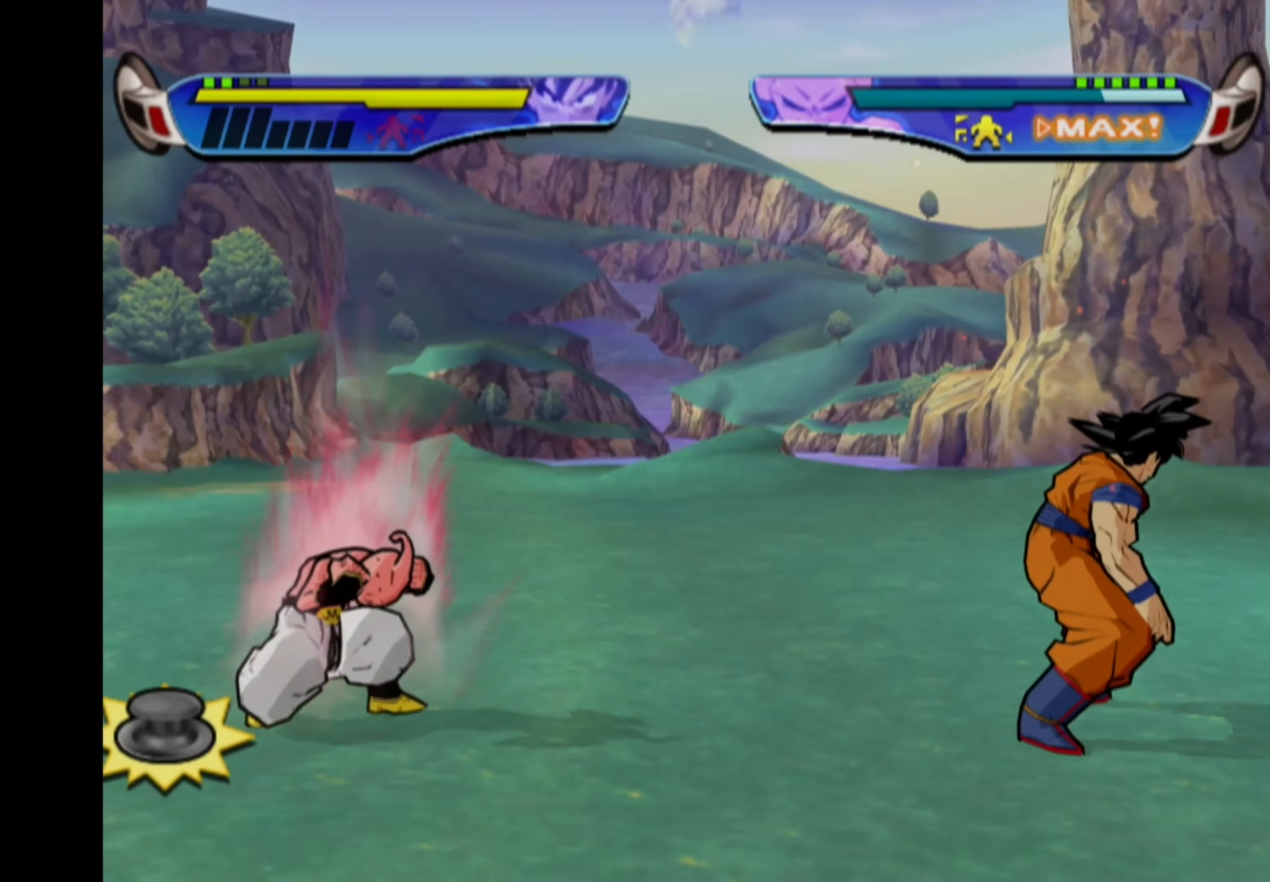
{"buttons": [], "left_stick": "up-right", "right_stick": "up-left", "events": [[16, "left_stick", "down-right"], [16, "right_stick", "up-right"], [50, "right_stick", "up-left"], [83, "left_stick", "up-right"], [100, "right_stick", "up-right"], [133, "left_stick", "up-left"], [150, "right_stick", "down-right"], [183, "left_stick", "down-left"], [233, "left_stick", "down-right"], [250, "right_stick", "up-left"], [300, "left_stick", "up-right"], [350, "left_stick", "up-left"], [350, "right_stick", "down-right"], [400, "left_stick", "down-left"], [450, "left_stick", "down-right"], [450, "right_stick", "up-left"], [500, "left_stick", "up-right"]]}
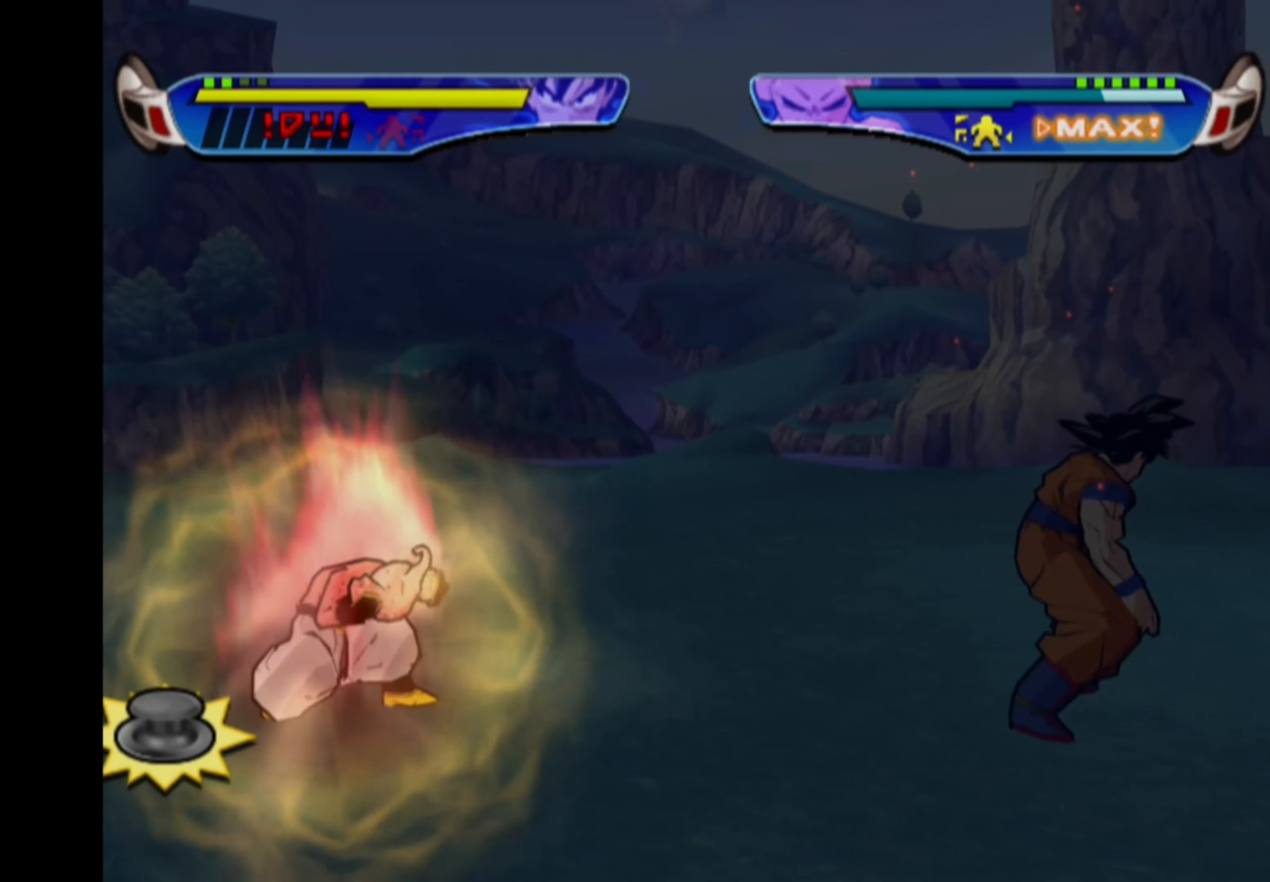
{"buttons": [], "left_stick": "left", "right_stick": "down-right", "events": [[50, "left_stick", "up-left"], [50, "right_stick", "down-right"], [100, "left_stick", "down-left"], [150, "left_stick", "down-right"], [166, "right_stick", "up-left"], [216, "left_stick", "up-right"], [266, "left_stick", "up-left"], [266, "right_stick", "down-right"], [316, "left_stick", "down-left"], [333, "right_stick", "down-left"], [383, "left_stick", "down-right"], [383, "right_stick", "up-left"], [433, "left_stick", "up-right"], [483, "right_stick", "down-right"], [500, "left_stick", "left"]]}
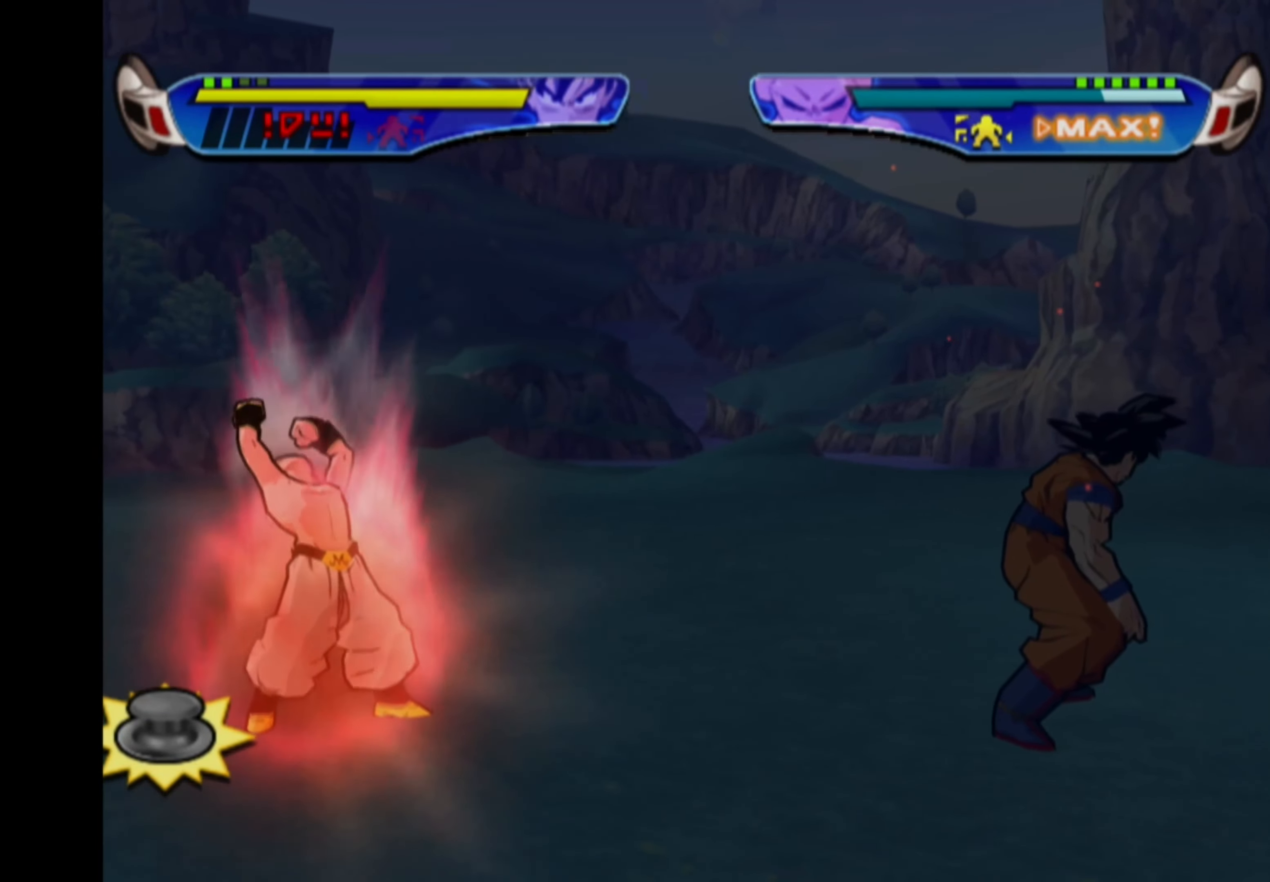
{"buttons": [], "left_stick": "down", "right_stick": "left", "events": [[16, "left_stick", "down-left"], [83, "left_stick", "down-right"], [83, "right_stick", "up-left"], [133, "left_stick", "up-right"], [183, "right_stick", "down-right"], [233, "left_stick", "down-left"], [250, "right_stick", "down-left"], [300, "left_stick", "down-right"], [300, "right_stick", "up-left"], [350, "left_stick", "up-right"], [400, "left_stick", "up-left"], [400, "right_stick", "down-right"], [483, "left_stick", "down"], [483, "right_stick", "left"]]}
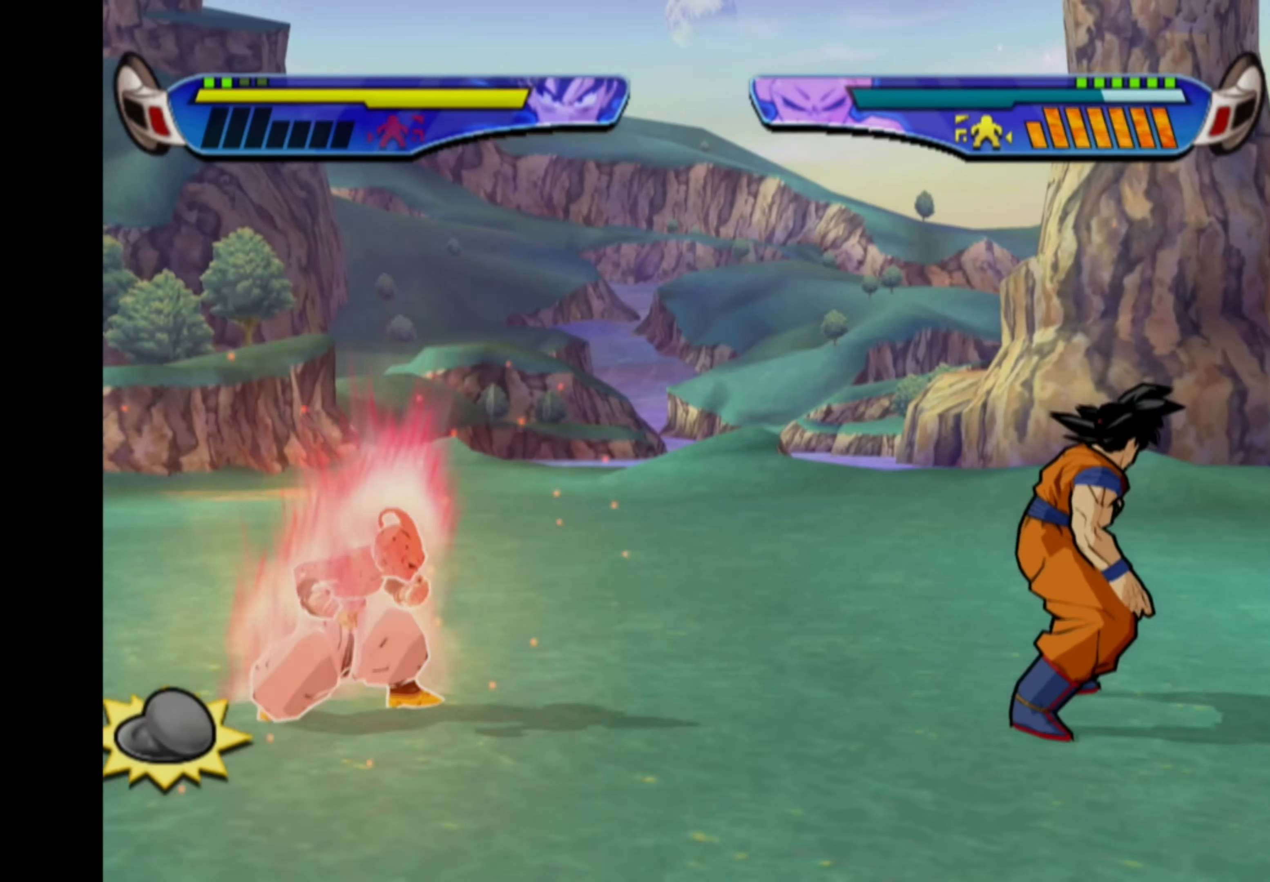
{"buttons": [], "left_stick": "up-right", "right_stick": "up", "events": [[16, "left_stick", "down-right"], [50, "right_stick", "up"], [66, "left_stick", "up-right"], [100, "right_stick", "right"], [116, "left_stick", "up-left"], [166, "left_stick", "down-left"], [200, "right_stick", "left"], [233, "left_stick", "down-right"], [300, "left_stick", "up-right"], [300, "right_stick", "right"], [366, "right_stick", "down"], [383, "left_stick", "down-left"], [416, "right_stick", "left"], [450, "left_stick", "down-right"], [500, "left_stick", "up-right"], [500, "right_stick", "up"]]}
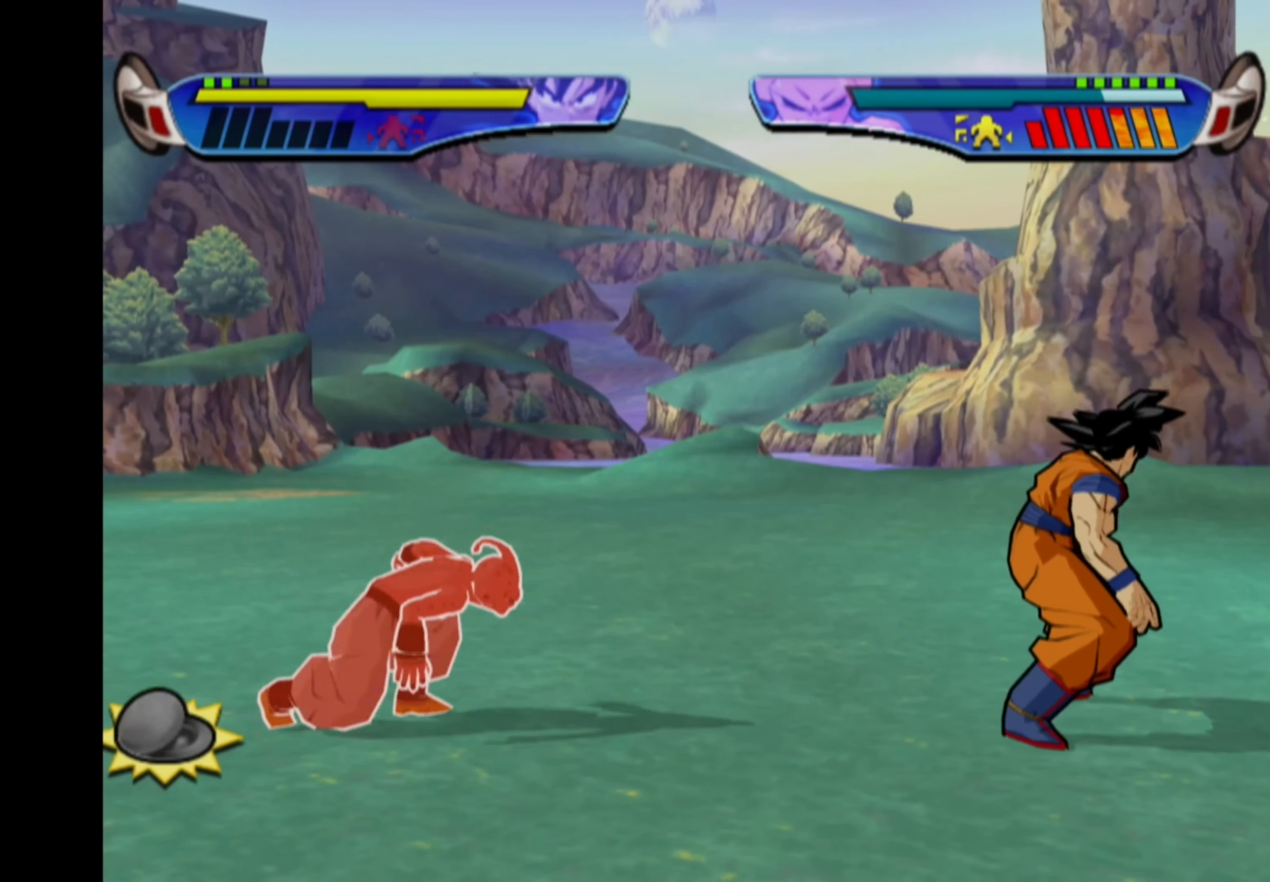
{"buttons": [], "left_stick": "up-left", "right_stick": "right", "events": [[33, "right_stick", "right"], [66, "left_stick", "up-left"], [100, "right_stick", "down"], [116, "left_stick", "down-left"], [150, "right_stick", "left"], [166, "left_stick", "down-right"], [216, "left_stick", "up-right"], [233, "right_stick", "up"], [283, "left_stick", "up-left"], [283, "right_stick", "right"], [333, "left_stick", "down-left"], [383, "left_stick", "down-right"], [383, "right_stick", "left"], [450, "left_stick", "up-right"], [500, "left_stick", "up-left"], [500, "right_stick", "right"]]}
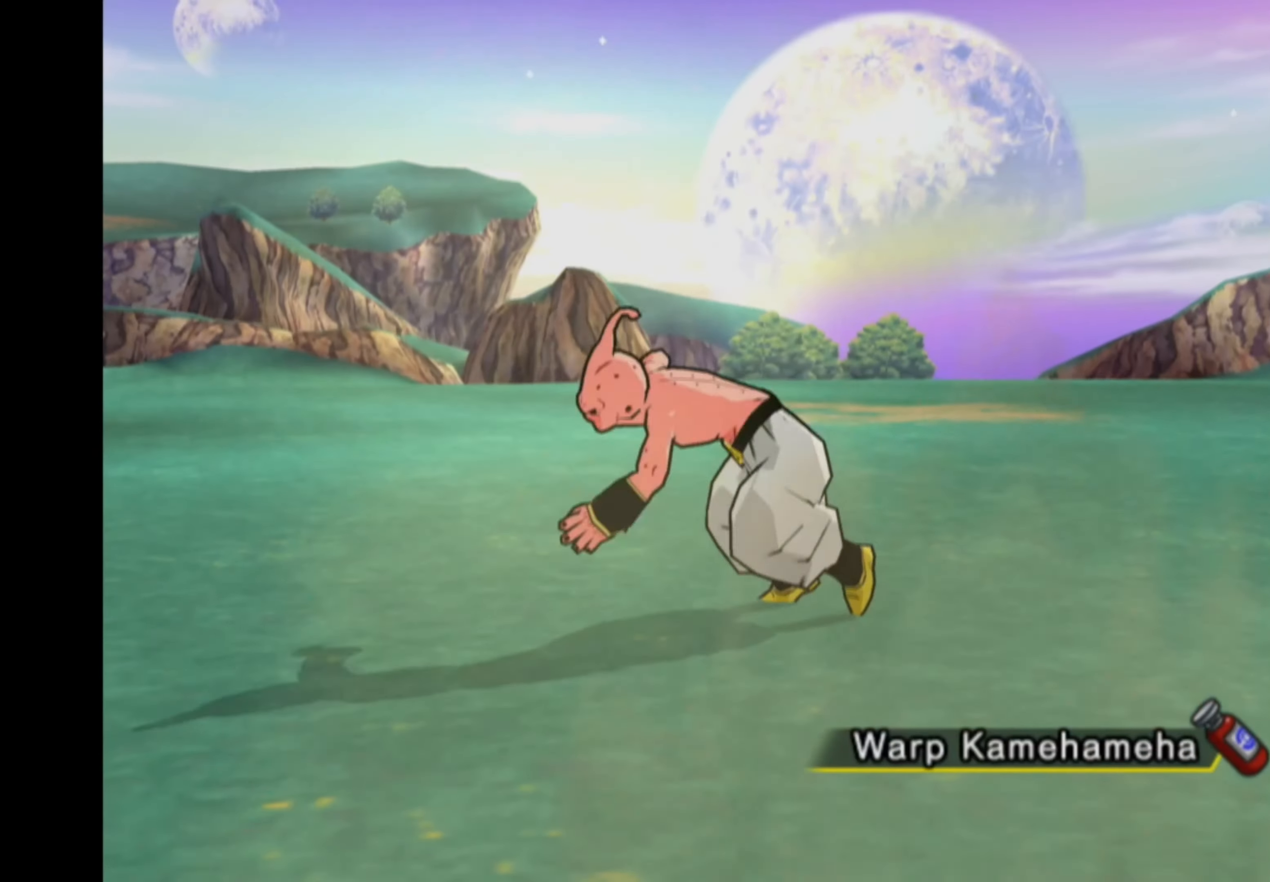
{"buttons": [], "left_stick": "center", "right_stick": "center", "events": [[66, "left_stick", "down-left"], [66, "right_stick", "down"], [116, "right_stick", "left"], [133, "left_stick", "center"], [183, "right_stick", "center"]]}